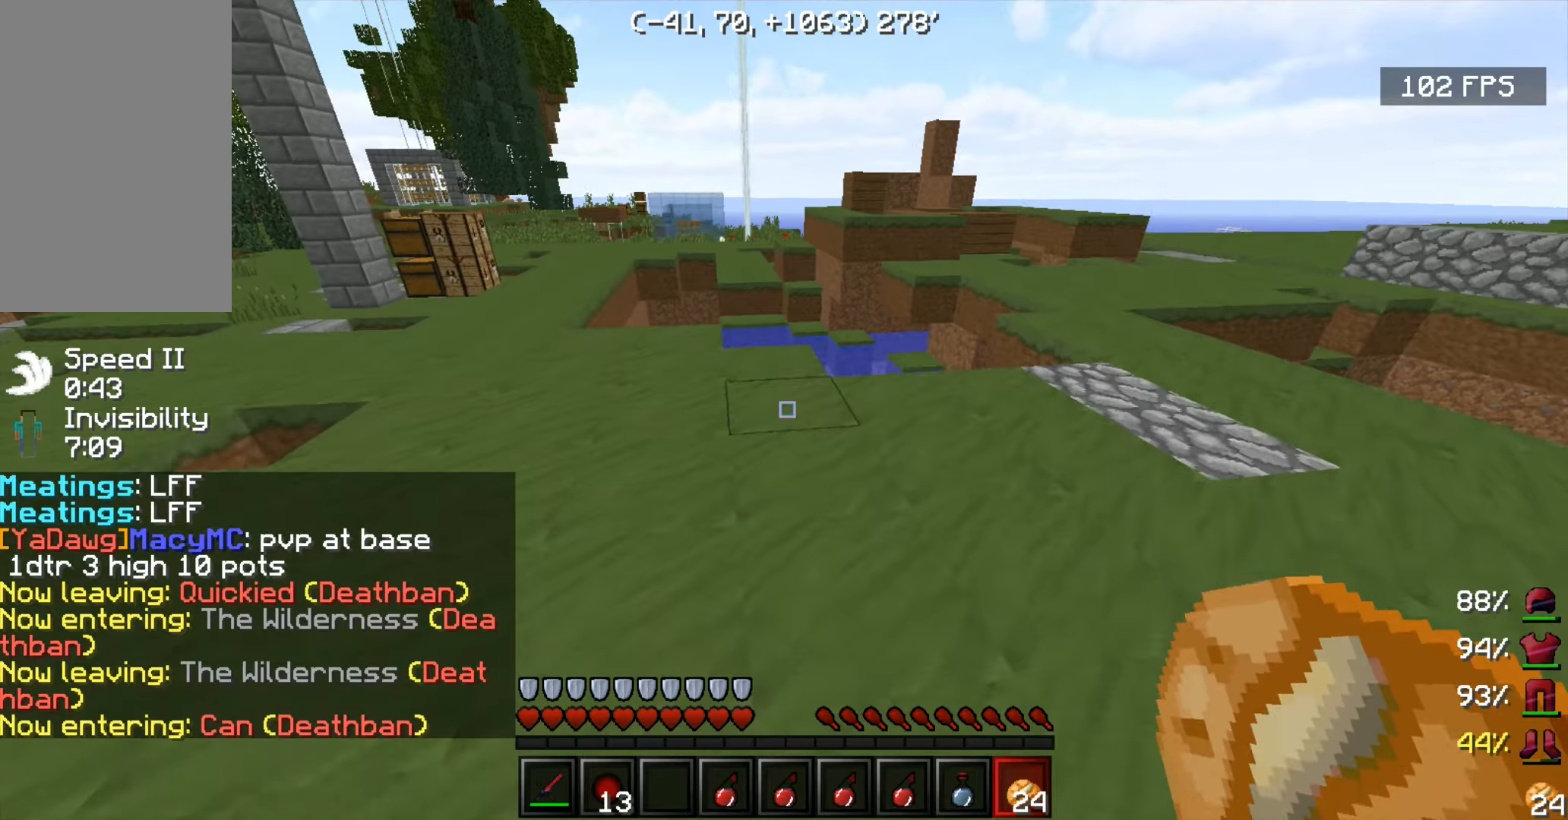
Gameplay with keyboard and mouse; each line is a JSON object with the keys and mouse buttons held at the frame after it. "events" lists presses ("down") and releases ("up") of "a", "d", "s", "space", "w", "mouse_left" and "mouse_right" between this image and that frame as [ms after this image, input, new state], when the widget could be followed in between. "mouse_left", "mouse_right" = the "left", "right" buttons of the "mouse" list. No other keys are recorded. Fast repeated clicks can show as one long hold. Mouse movement is not recorded.
{"keys": ["w"], "mouse": [], "events": [[117, "w", "up"], [283, "w", "down"], [383, "w", "up"], [467, "w", "down"]]}
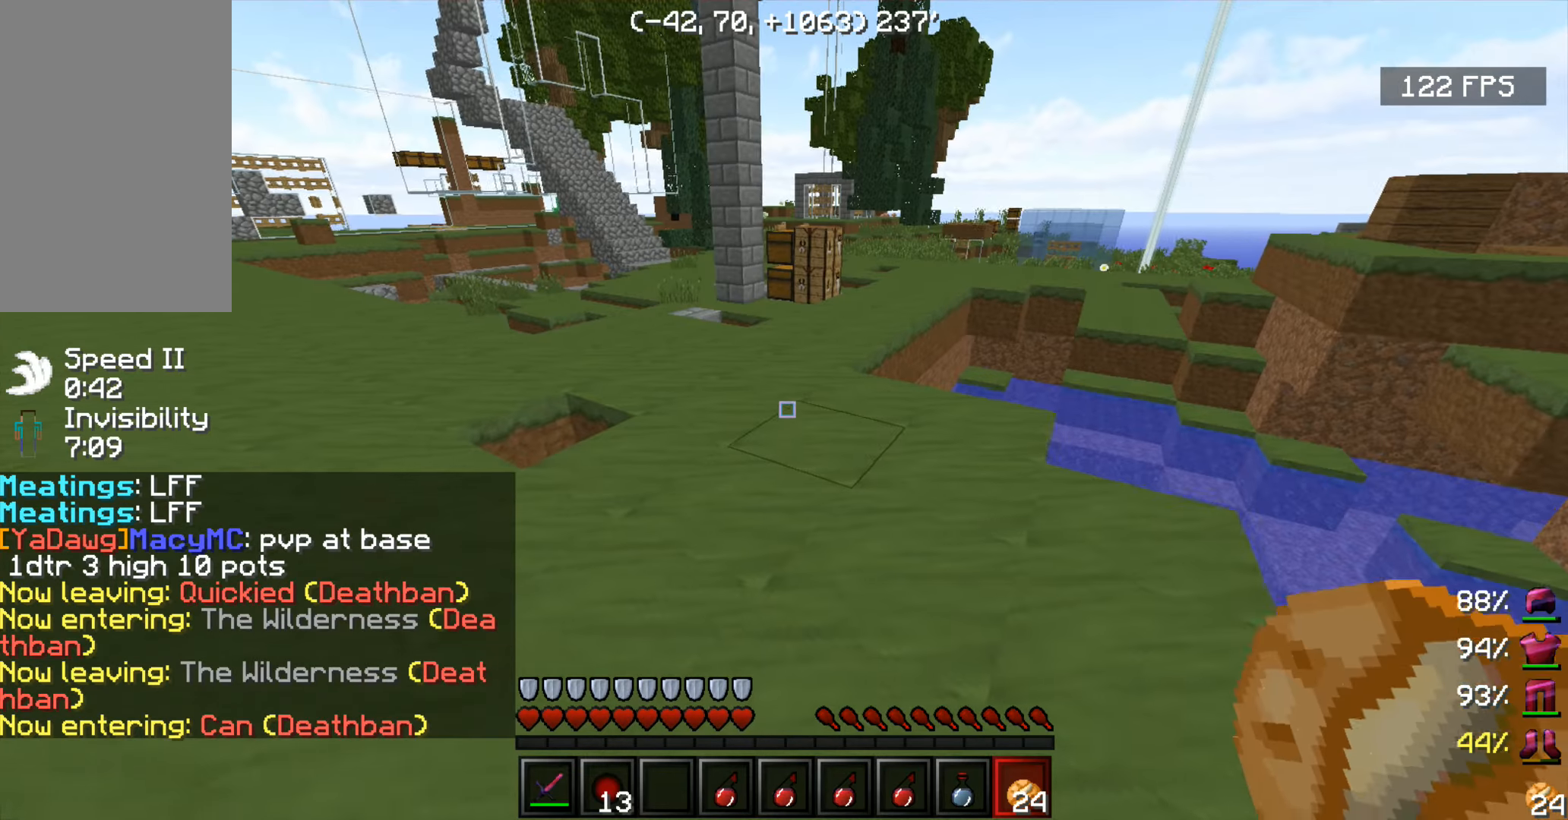
{"keys": ["w"], "mouse": [], "events": []}
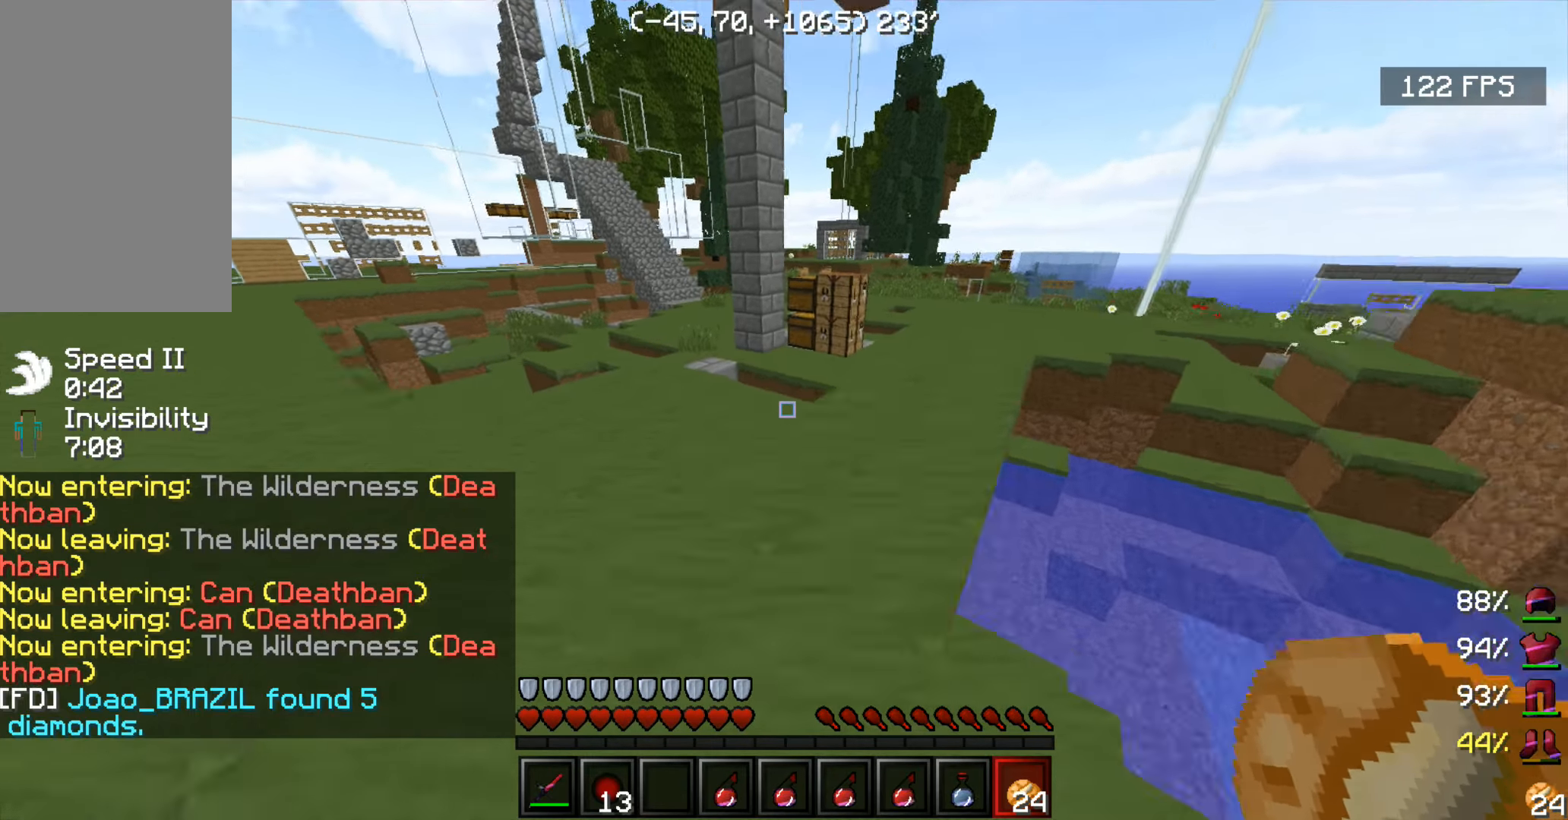
{"keys": [], "mouse": [], "events": [[67, "w", "up"]]}
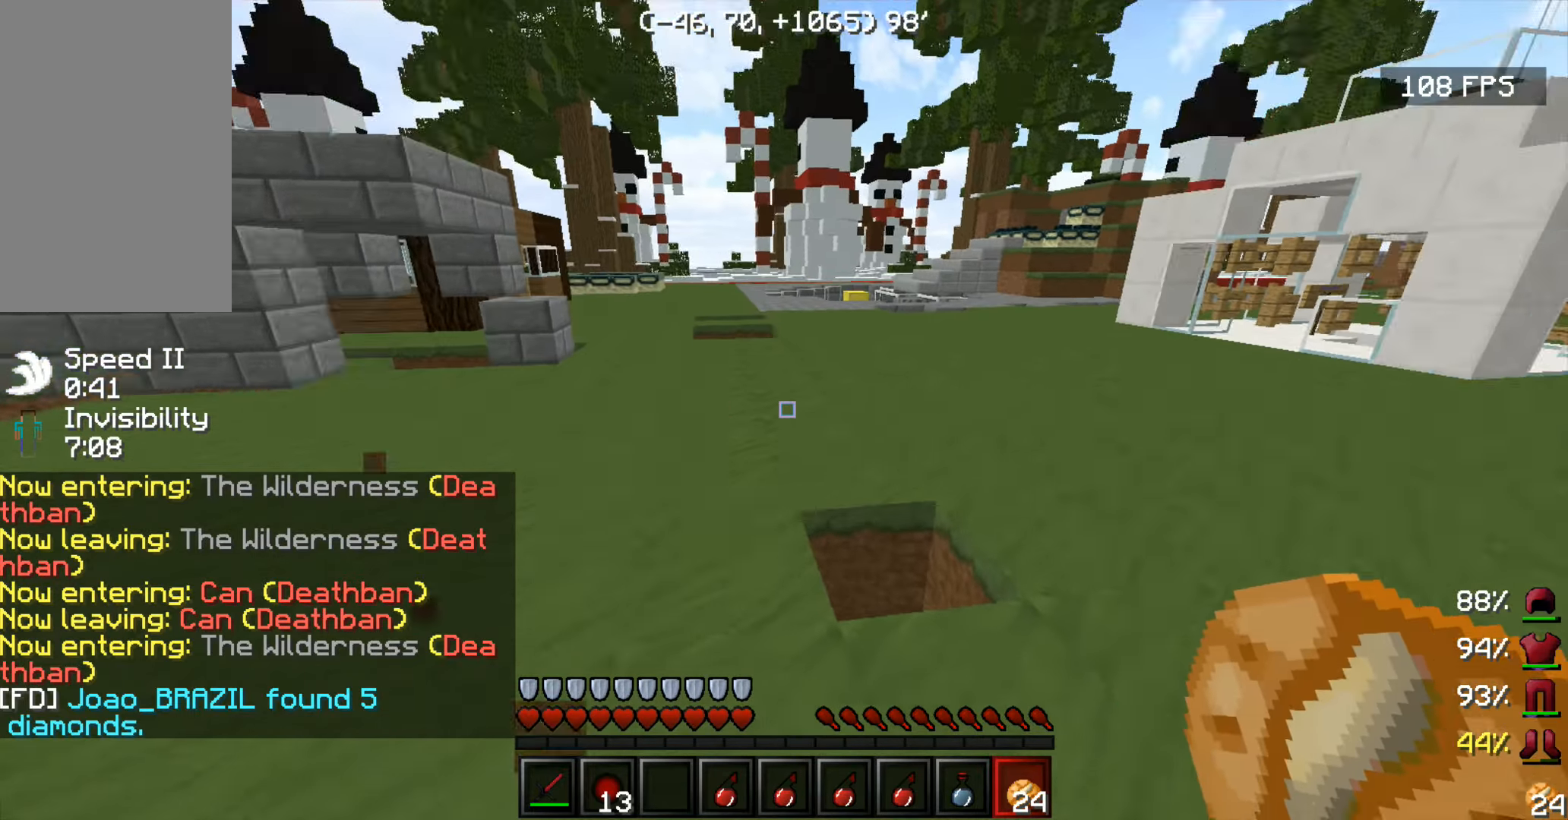
{"keys": ["w"], "mouse": [], "events": [[83, "w", "down"], [167, "w", "up"], [283, "w", "down"]]}
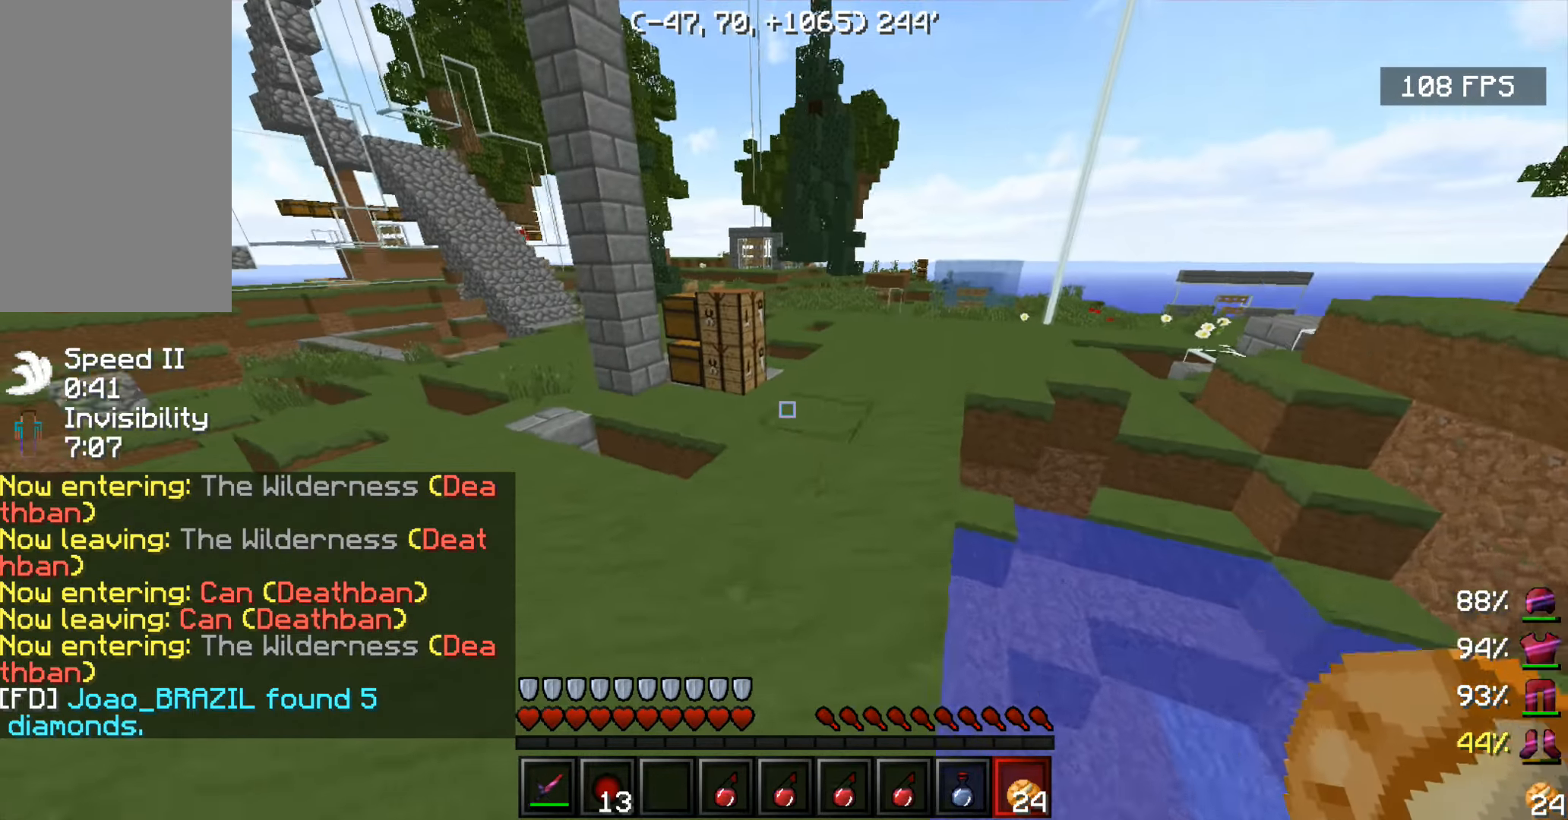
{"keys": ["w"], "mouse": [], "events": [[67, "space", "down"], [467, "space", "up"]]}
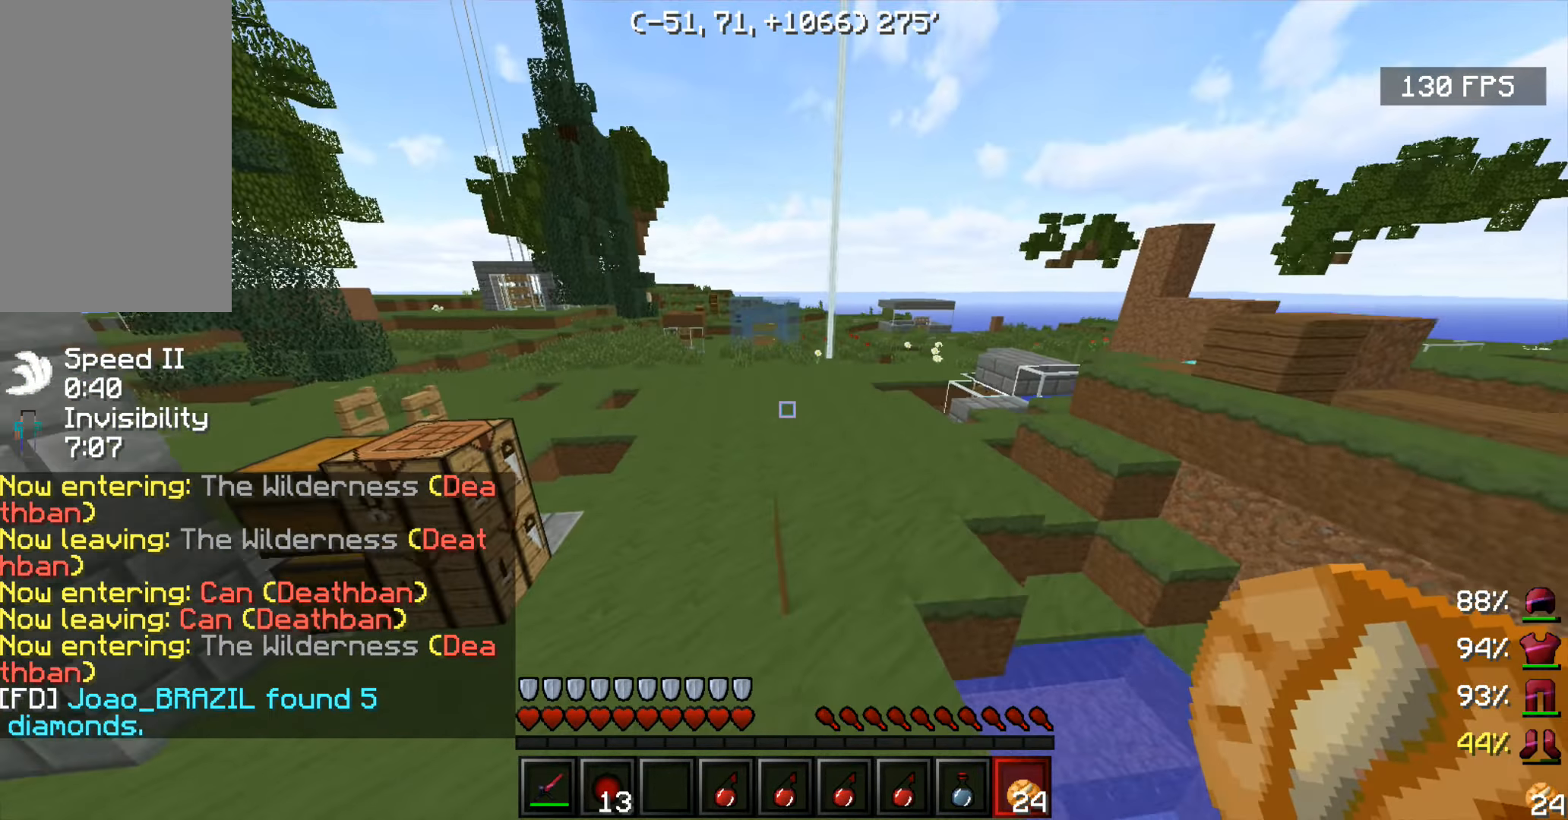
{"keys": ["w"], "mouse": [], "events": []}
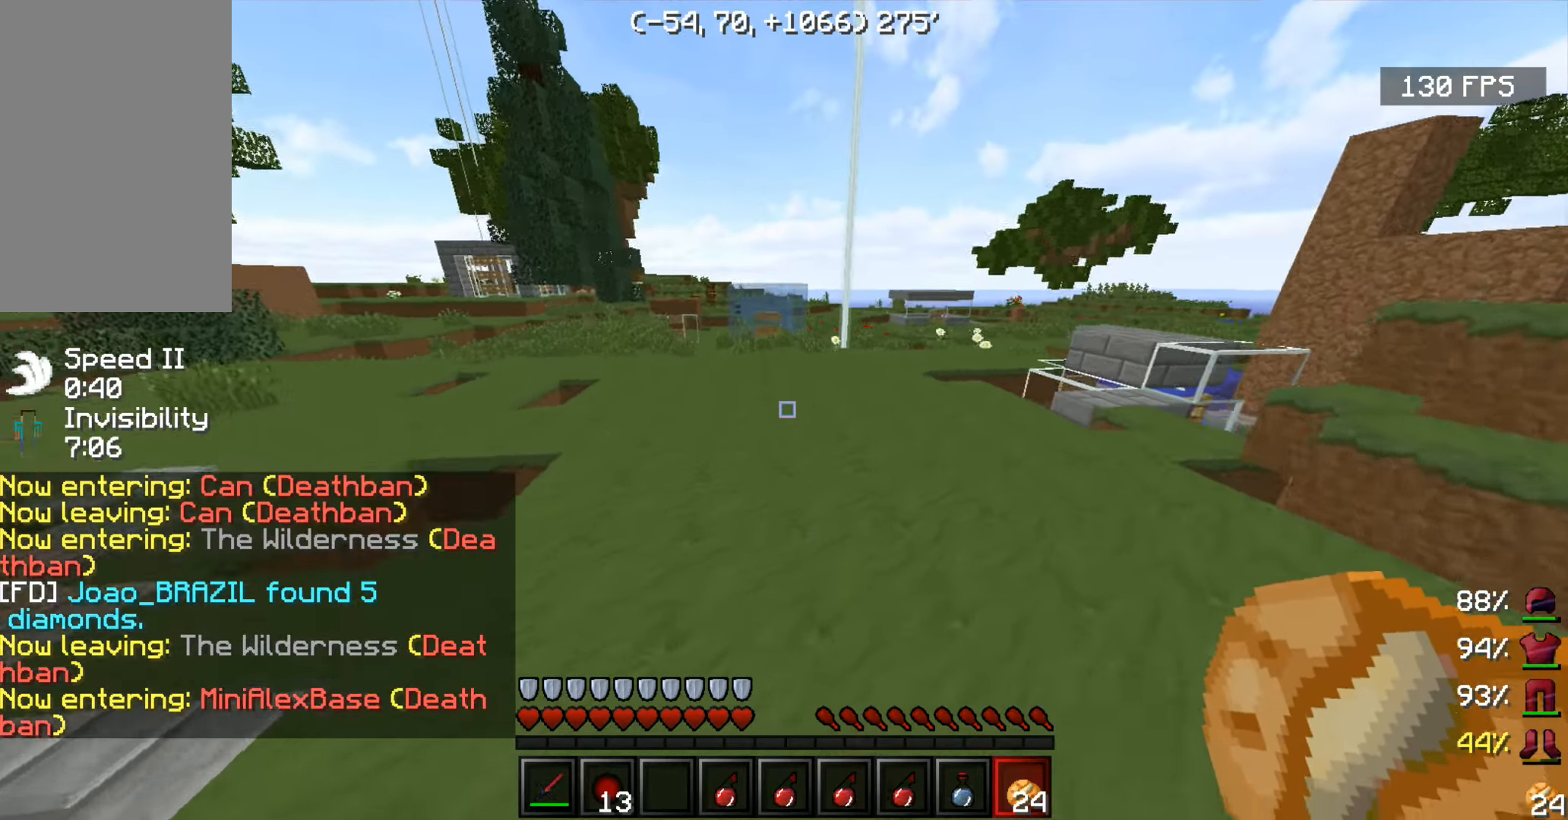
{"keys": ["s"], "mouse": [], "events": [[117, "w", "up"], [250, "s", "down"]]}
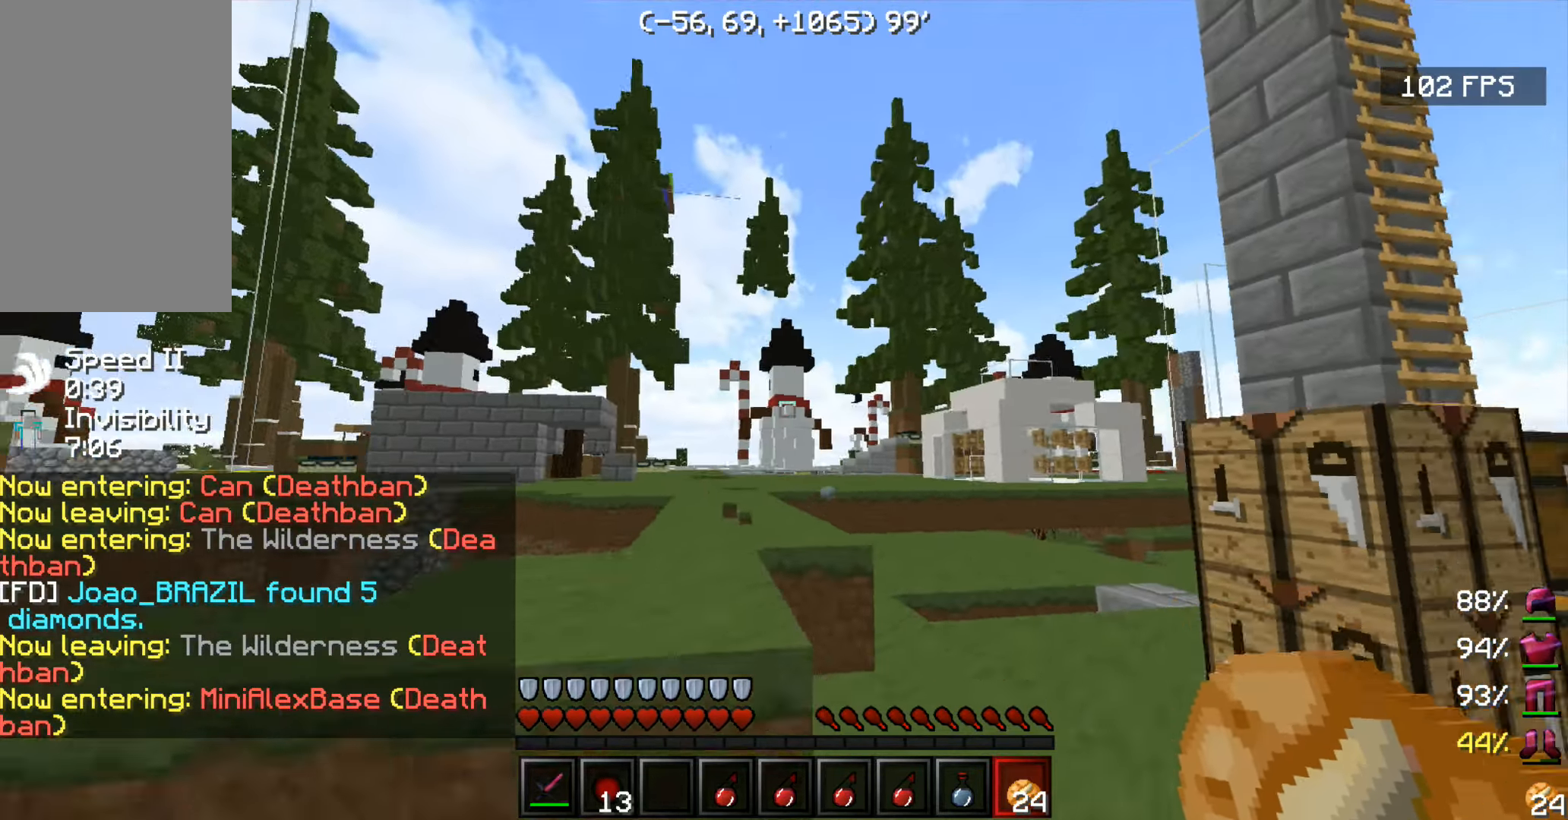
{"keys": [], "mouse": [], "events": [[317, "s", "up"]]}
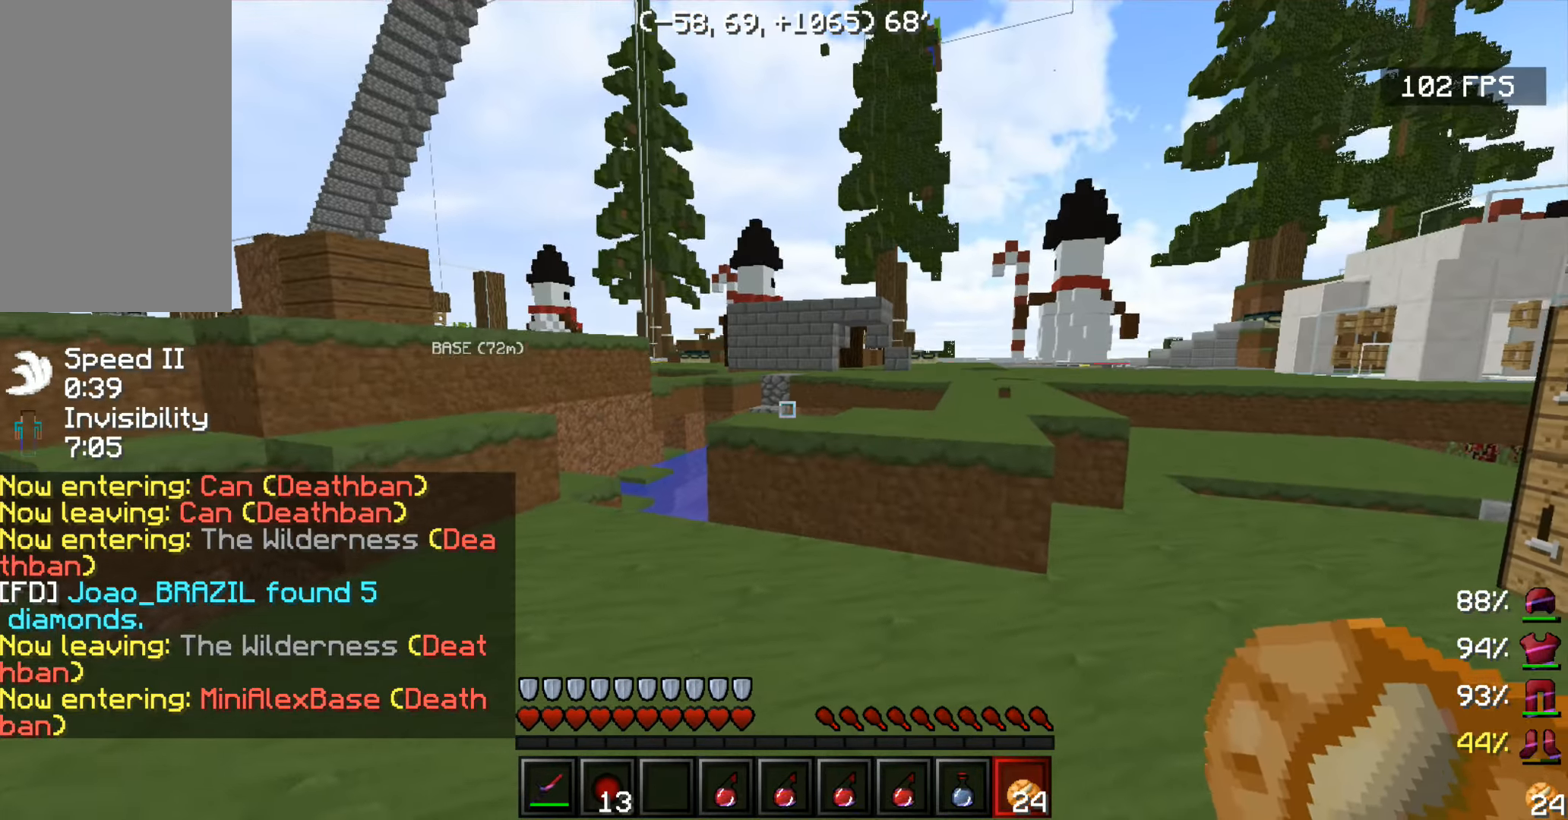
{"keys": ["w"], "mouse": [], "events": [[283, "w", "down"], [450, "w", "up"], [483, "w", "down"]]}
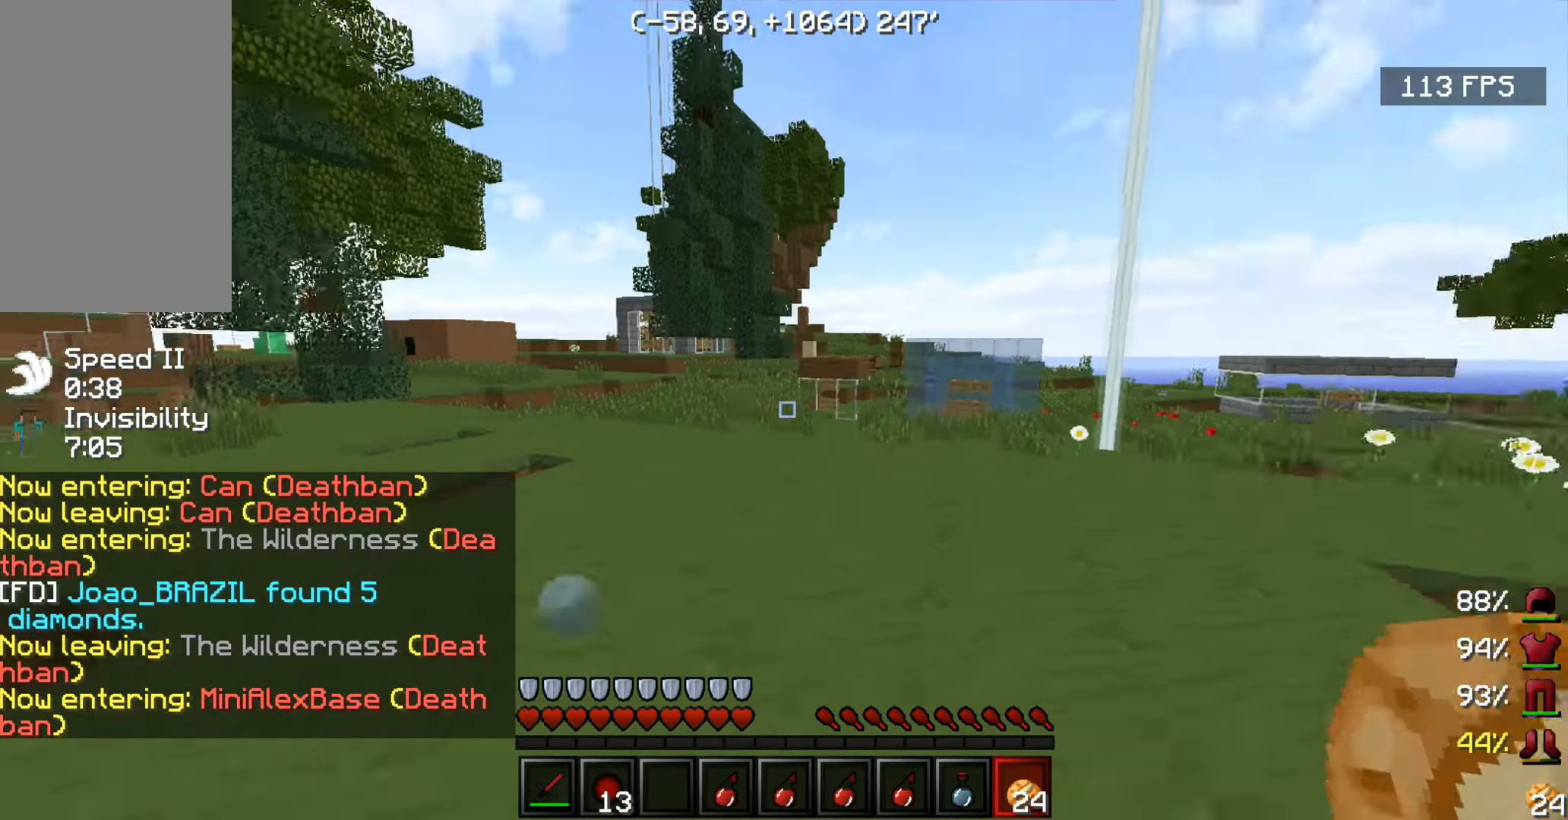
{"keys": ["w"], "mouse": [], "events": []}
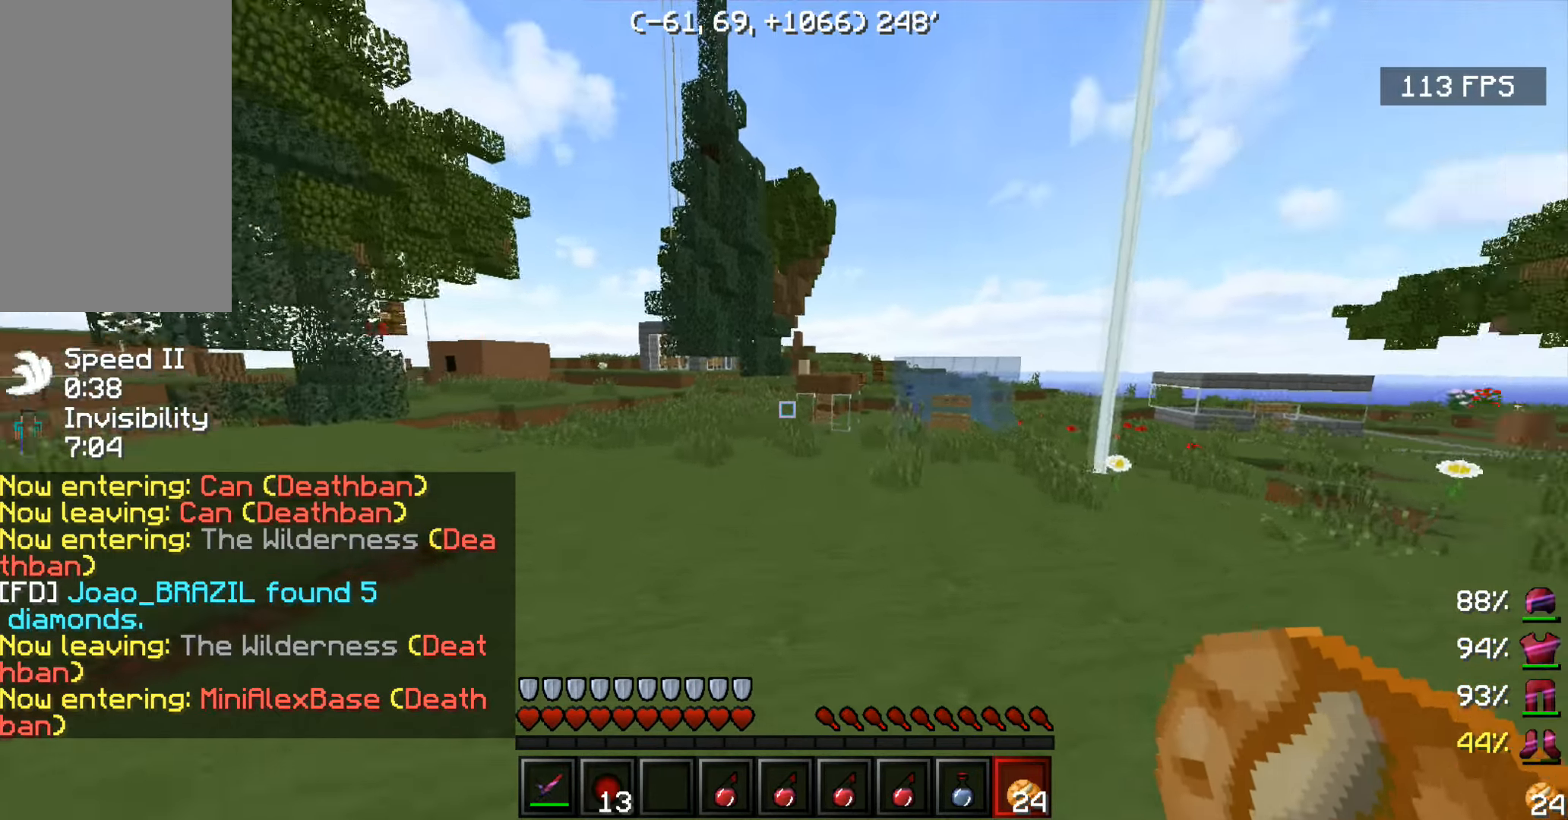
{"keys": ["d", "w"], "mouse": [], "events": [[166, "d", "down"]]}
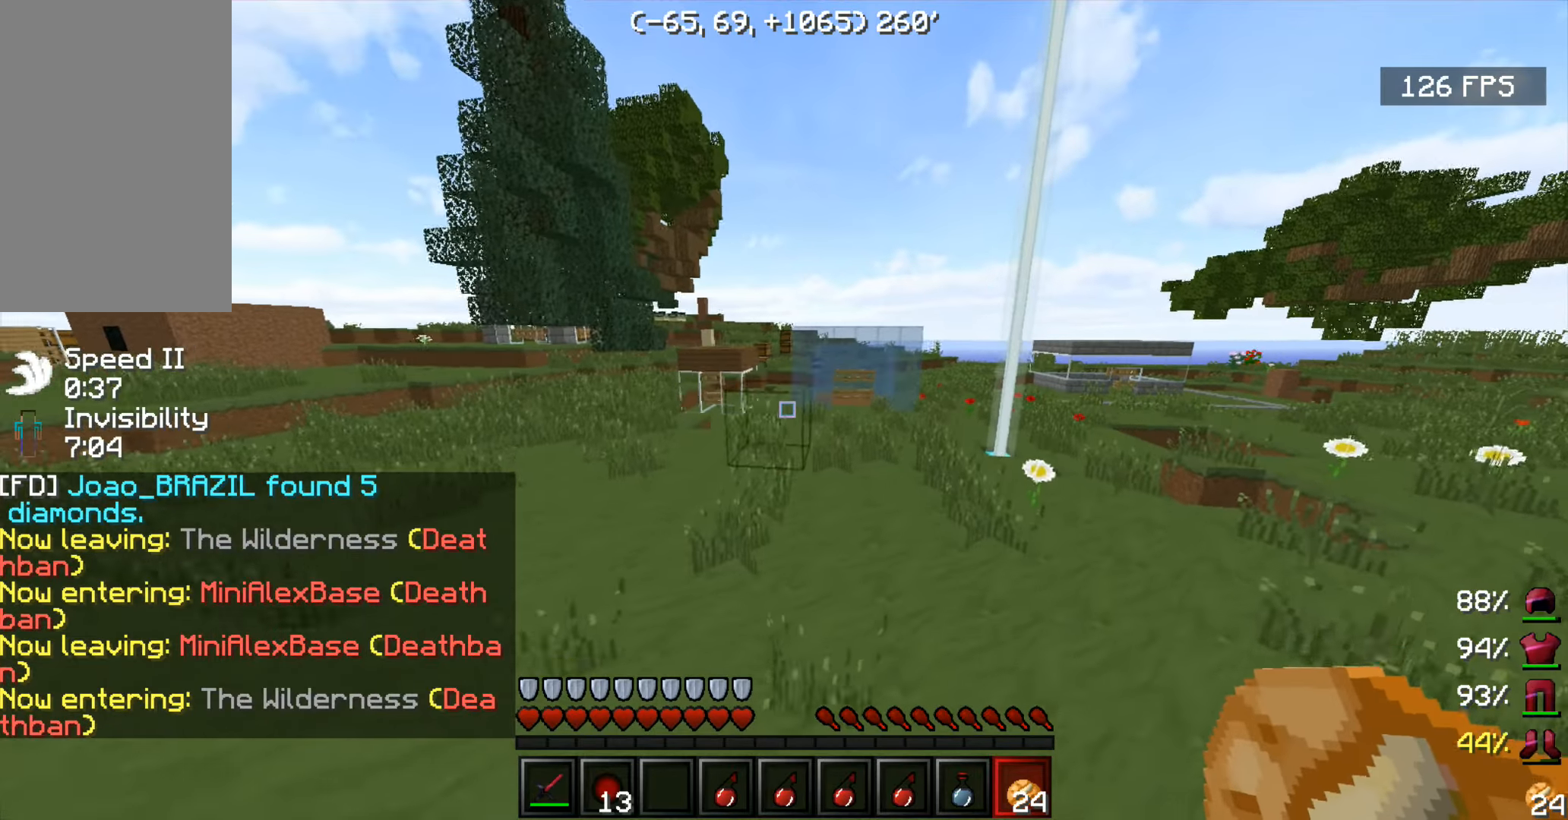
{"keys": ["d", "w"], "mouse": [], "events": []}
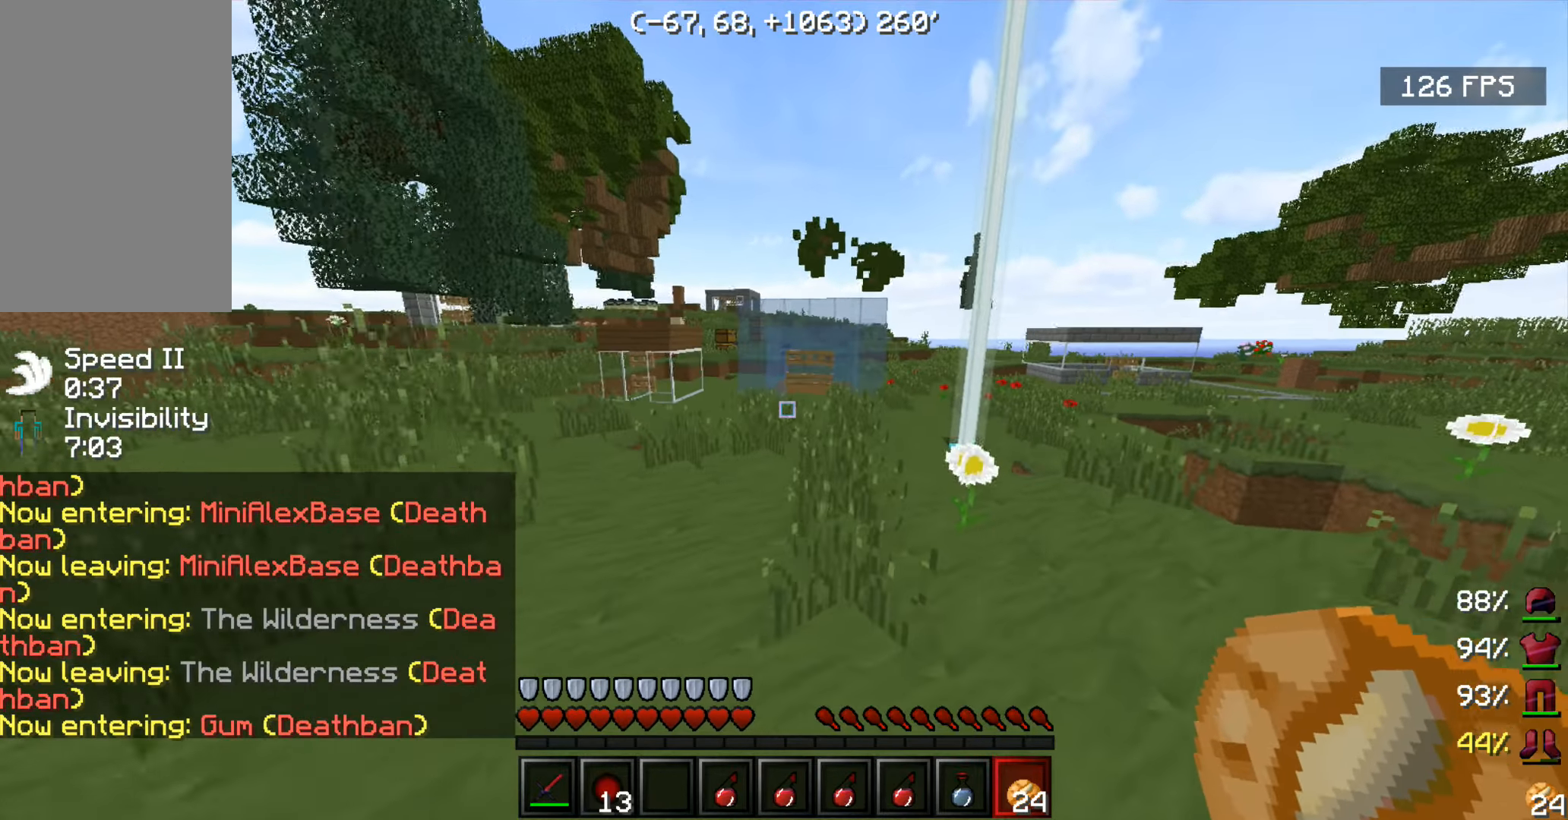
{"keys": ["d", "w"], "mouse": [], "events": []}
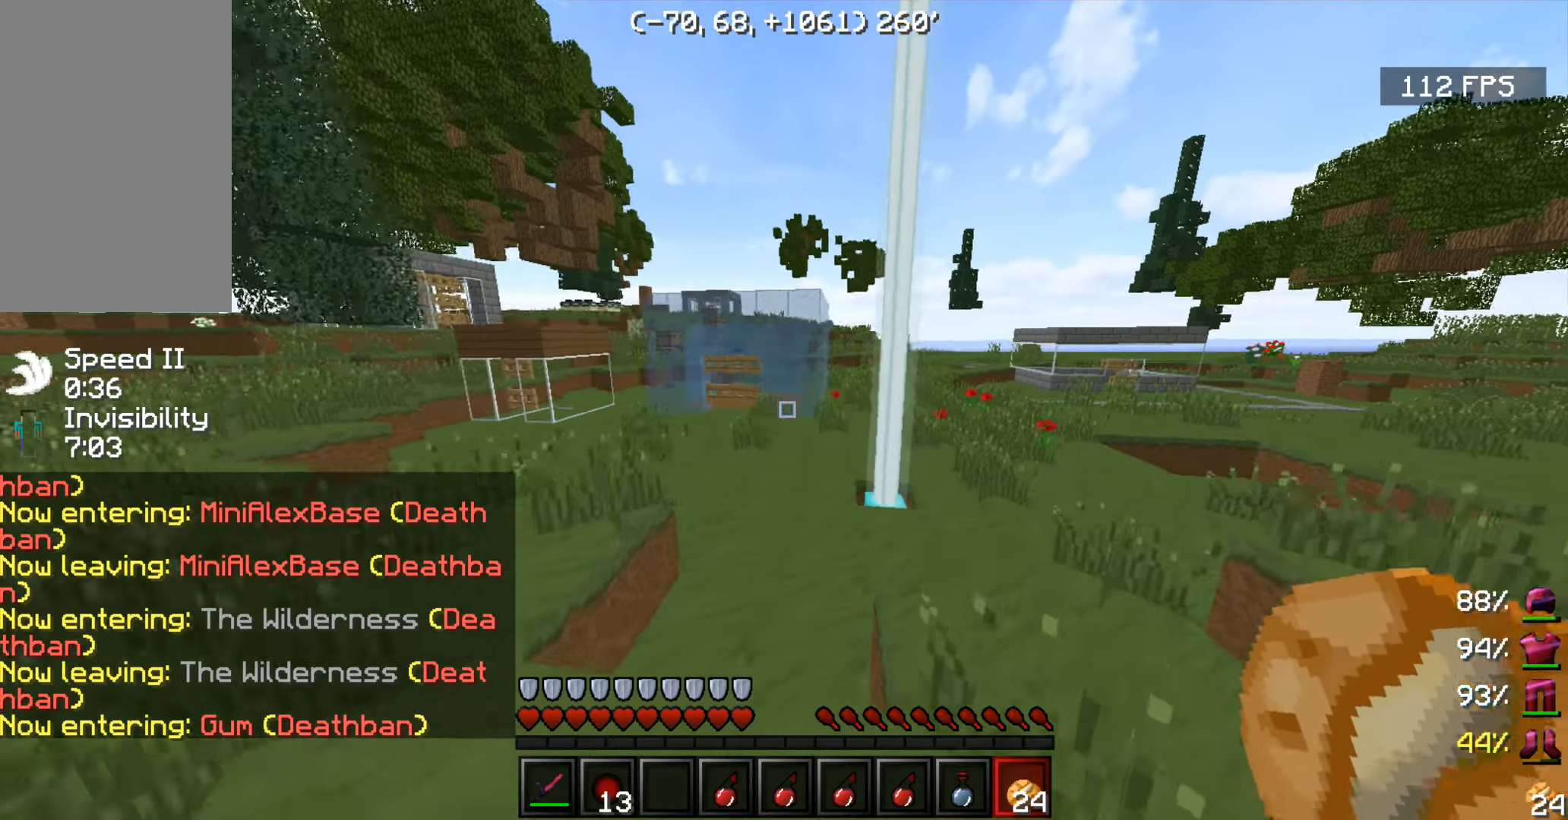
{"keys": ["d", "w"], "mouse": [], "events": [[117, "d", "up"], [450, "d", "down"]]}
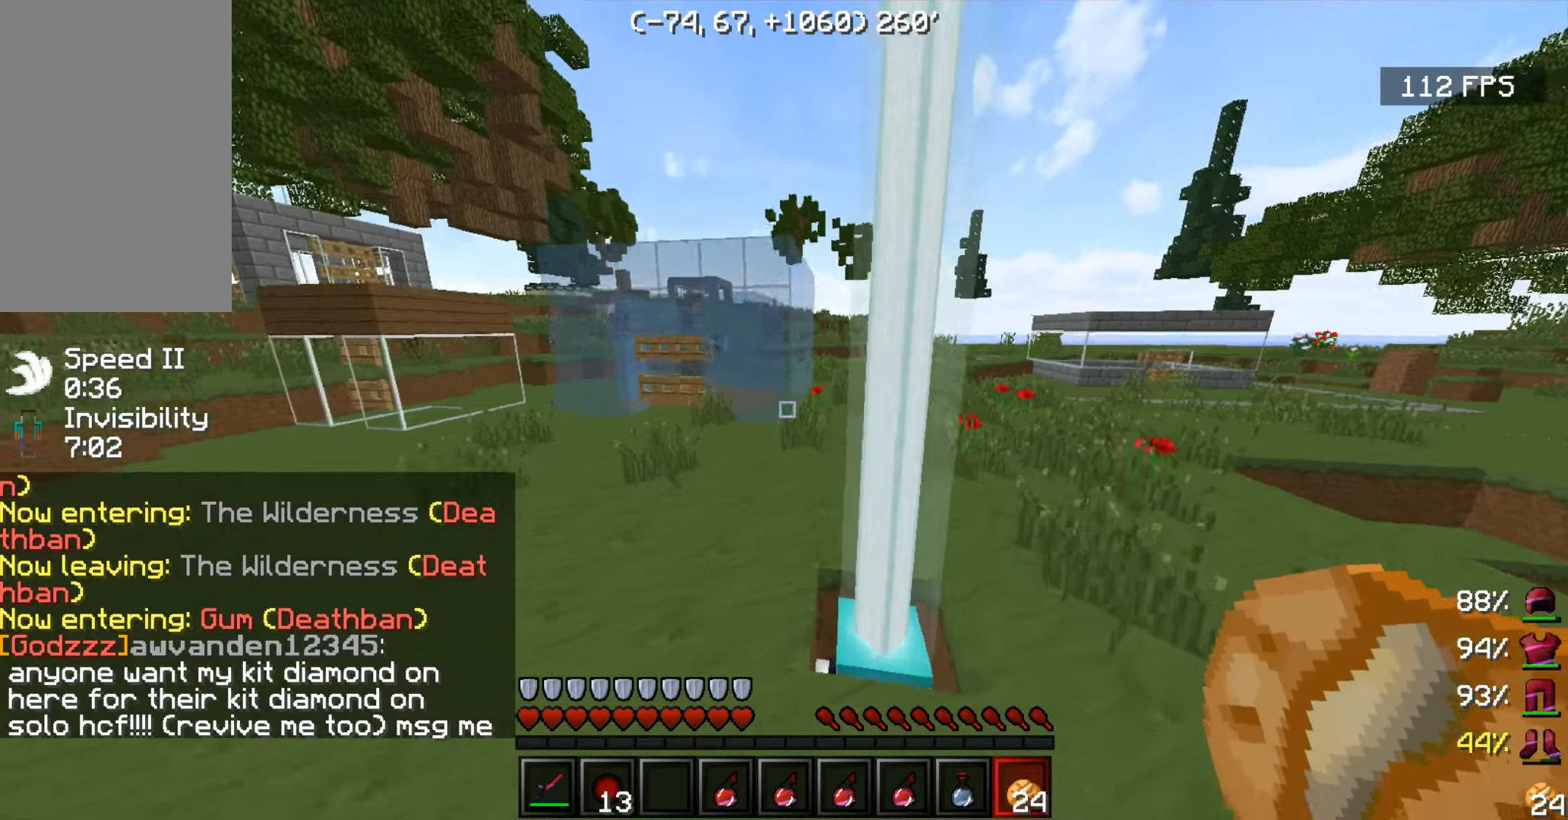
{"keys": ["d", "w"], "mouse": [], "events": []}
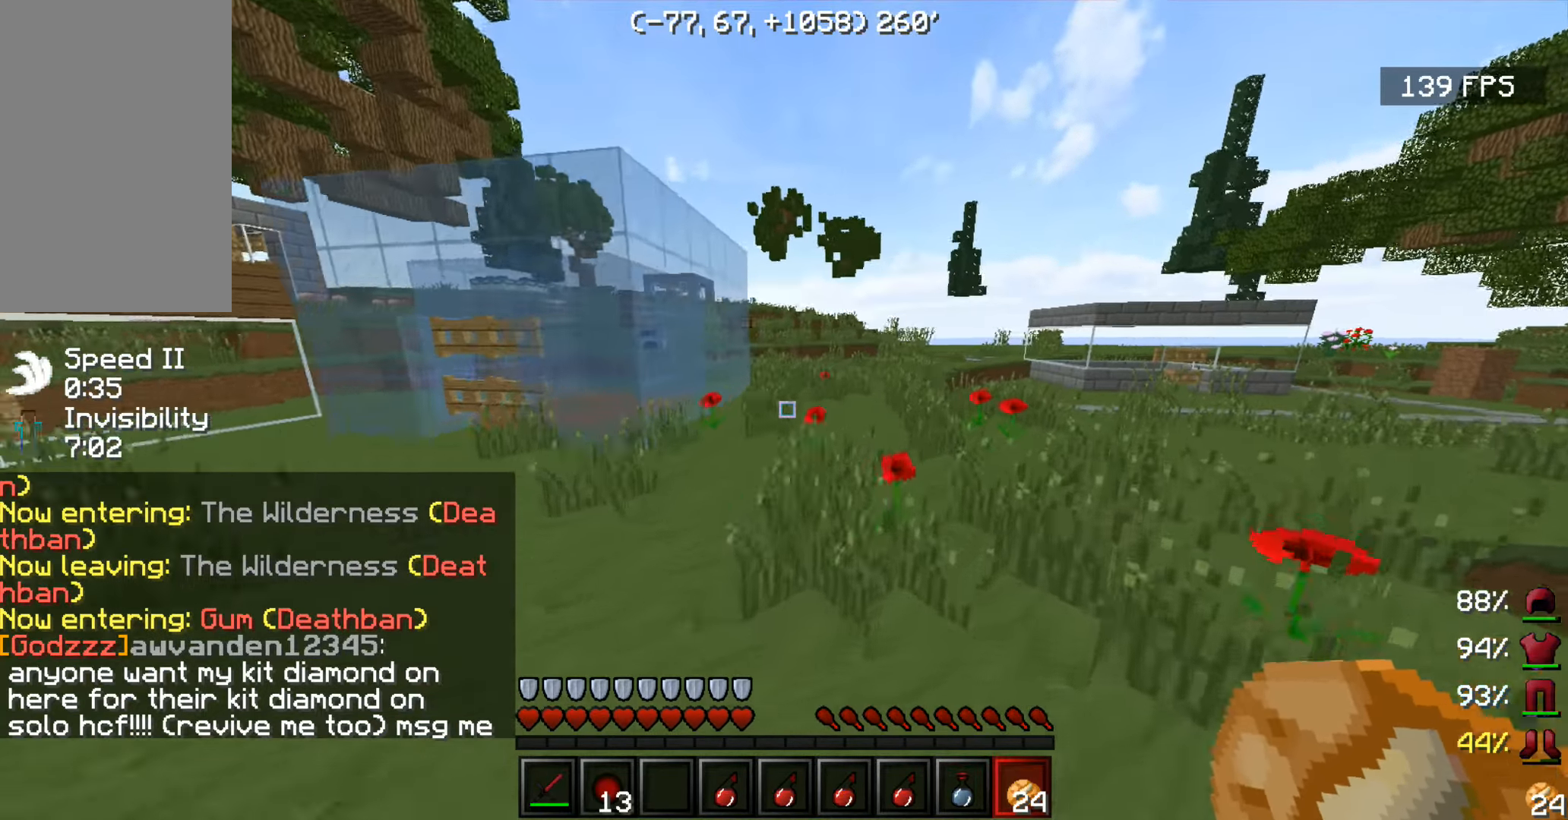
{"keys": ["d", "w"], "mouse": [], "events": []}
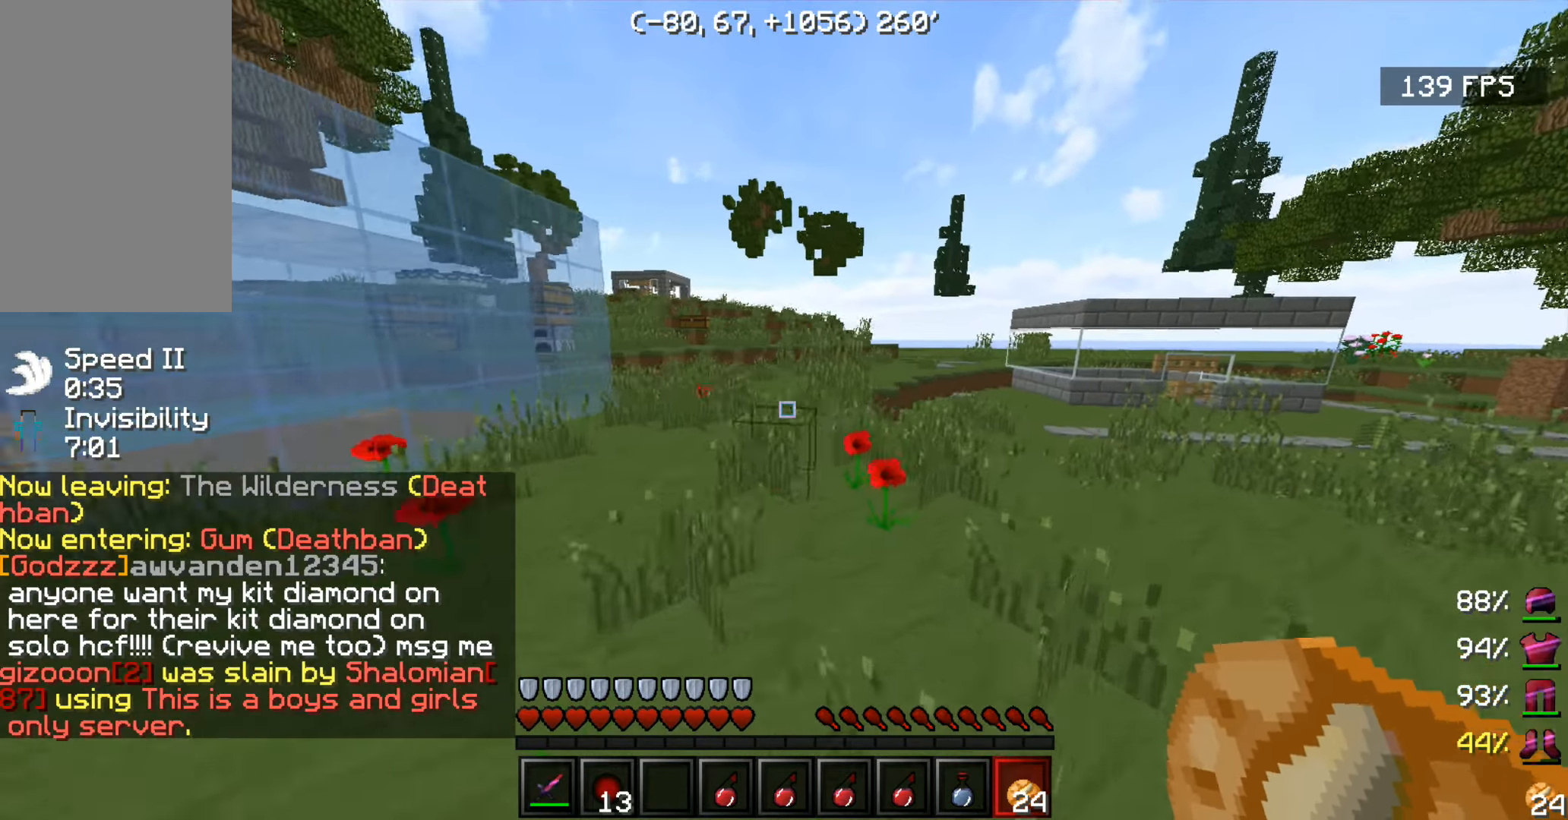
{"keys": ["d", "w"], "mouse": [], "events": []}
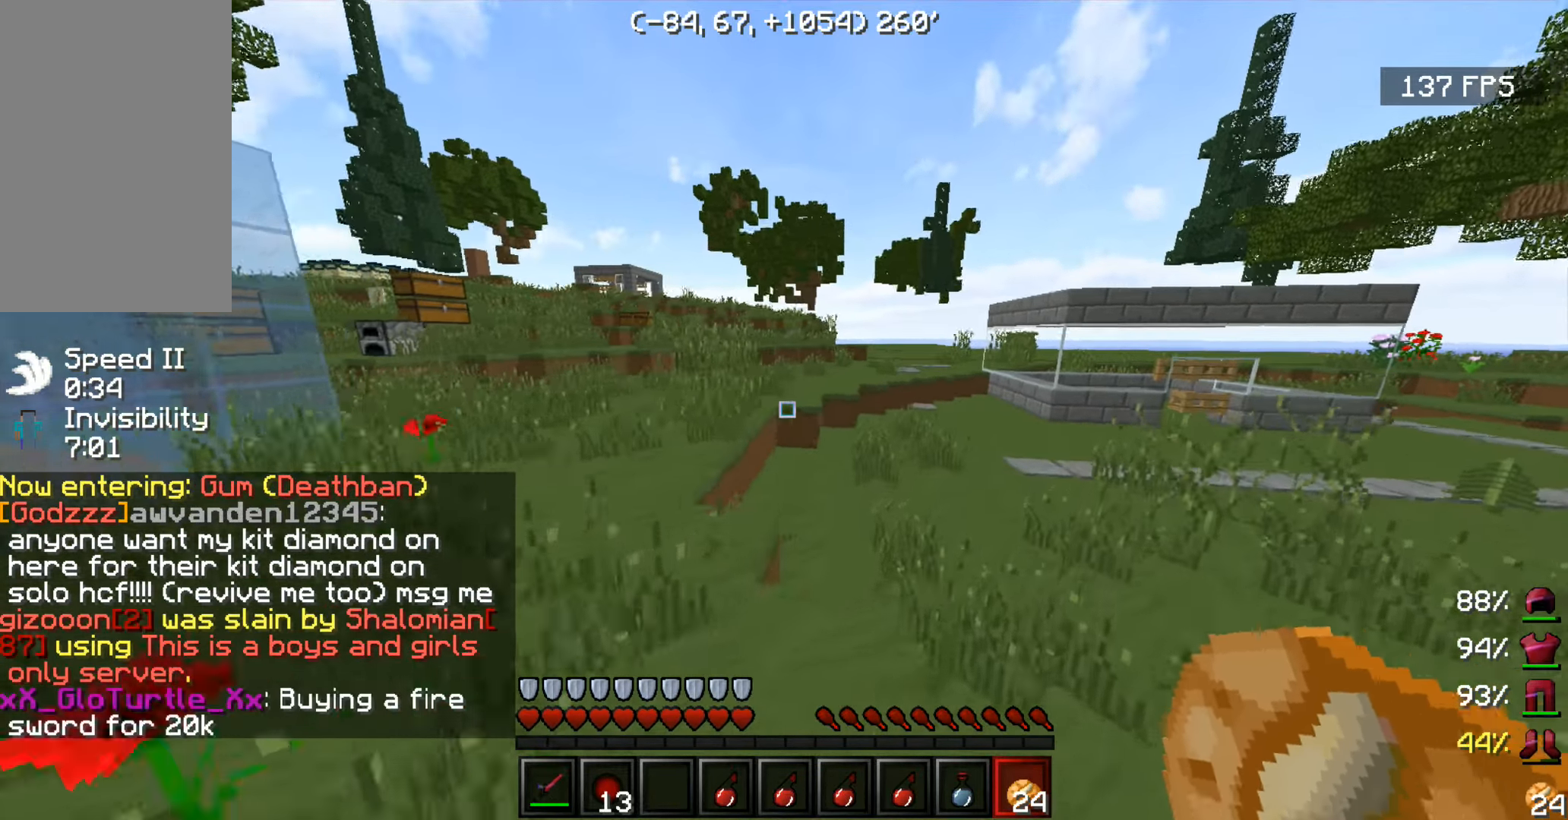
{"keys": ["d", "w"], "mouse": [], "events": []}
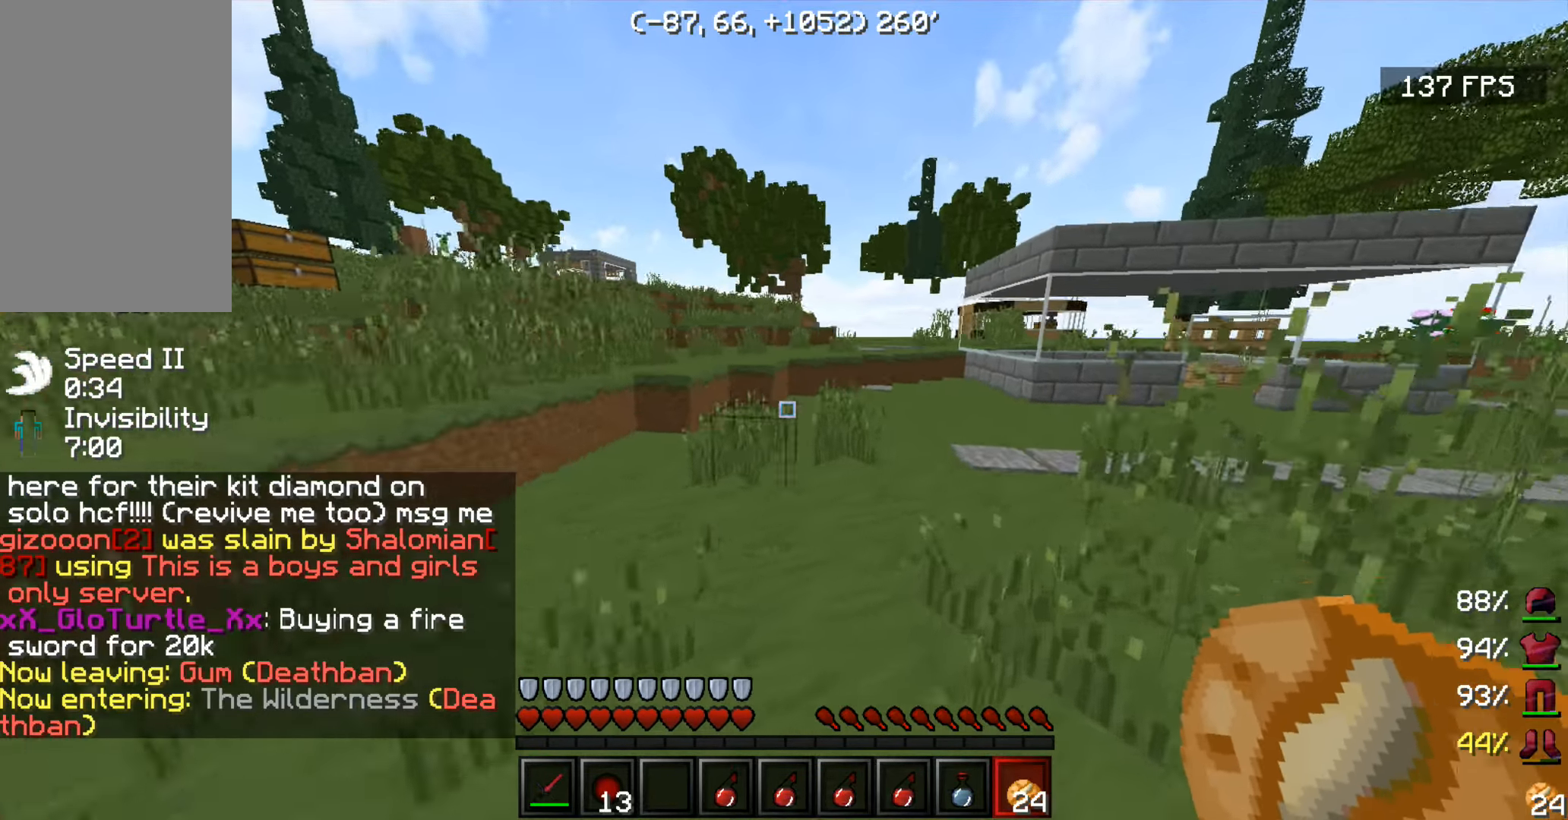
{"keys": ["d", "w"], "mouse": [], "events": []}
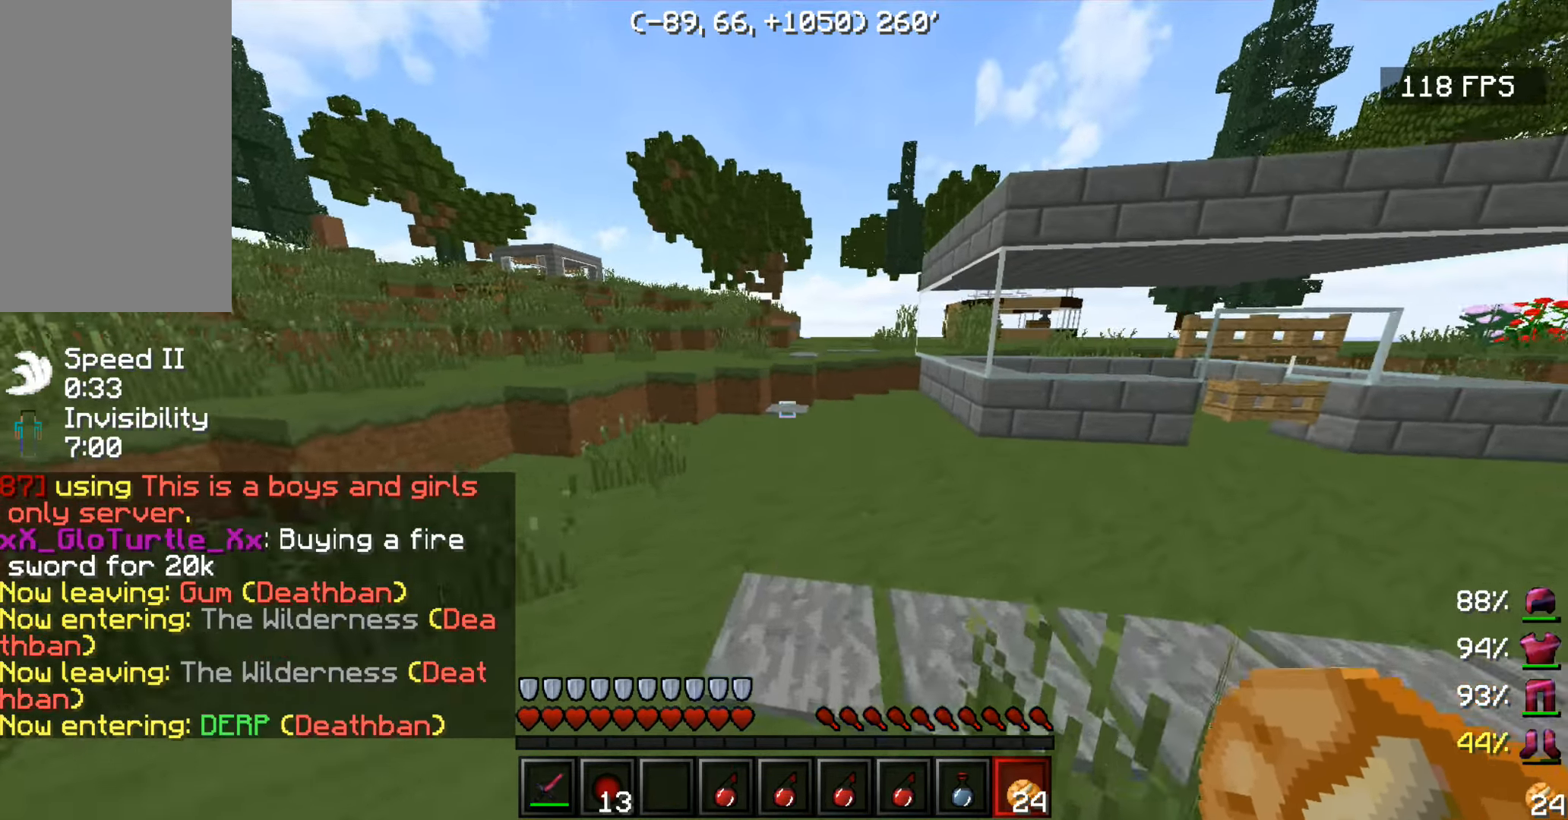
{"keys": ["w"], "mouse": [], "events": [[67, "d", "up"]]}
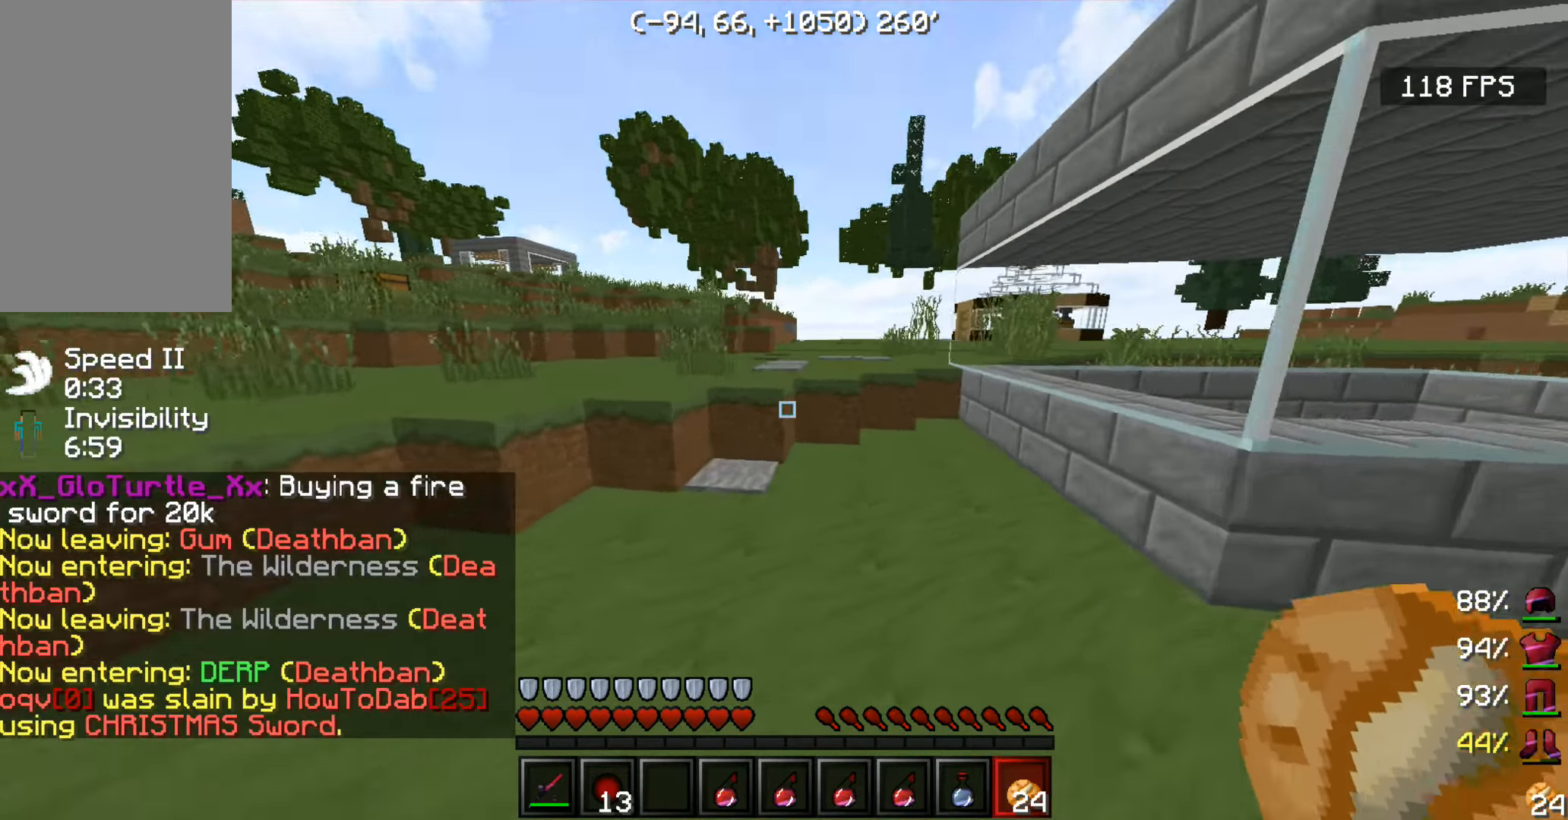
{"keys": ["space", "w"], "mouse": [], "events": [[417, "space", "down"]]}
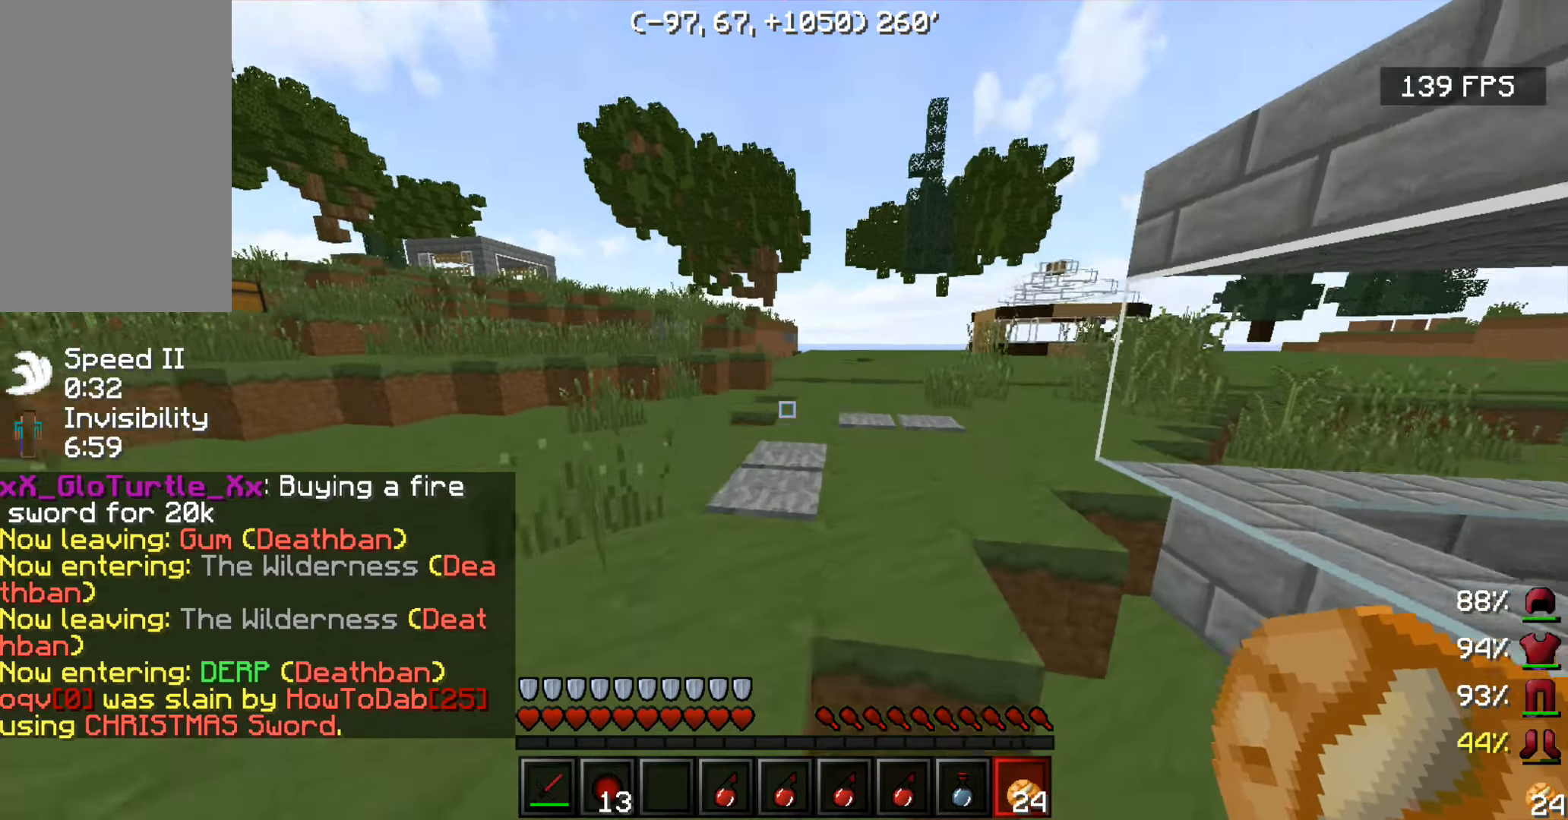
{"keys": [], "mouse": [], "events": [[66, "a", "down"], [166, "space", "up"], [433, "a", "up"], [433, "w", "up"]]}
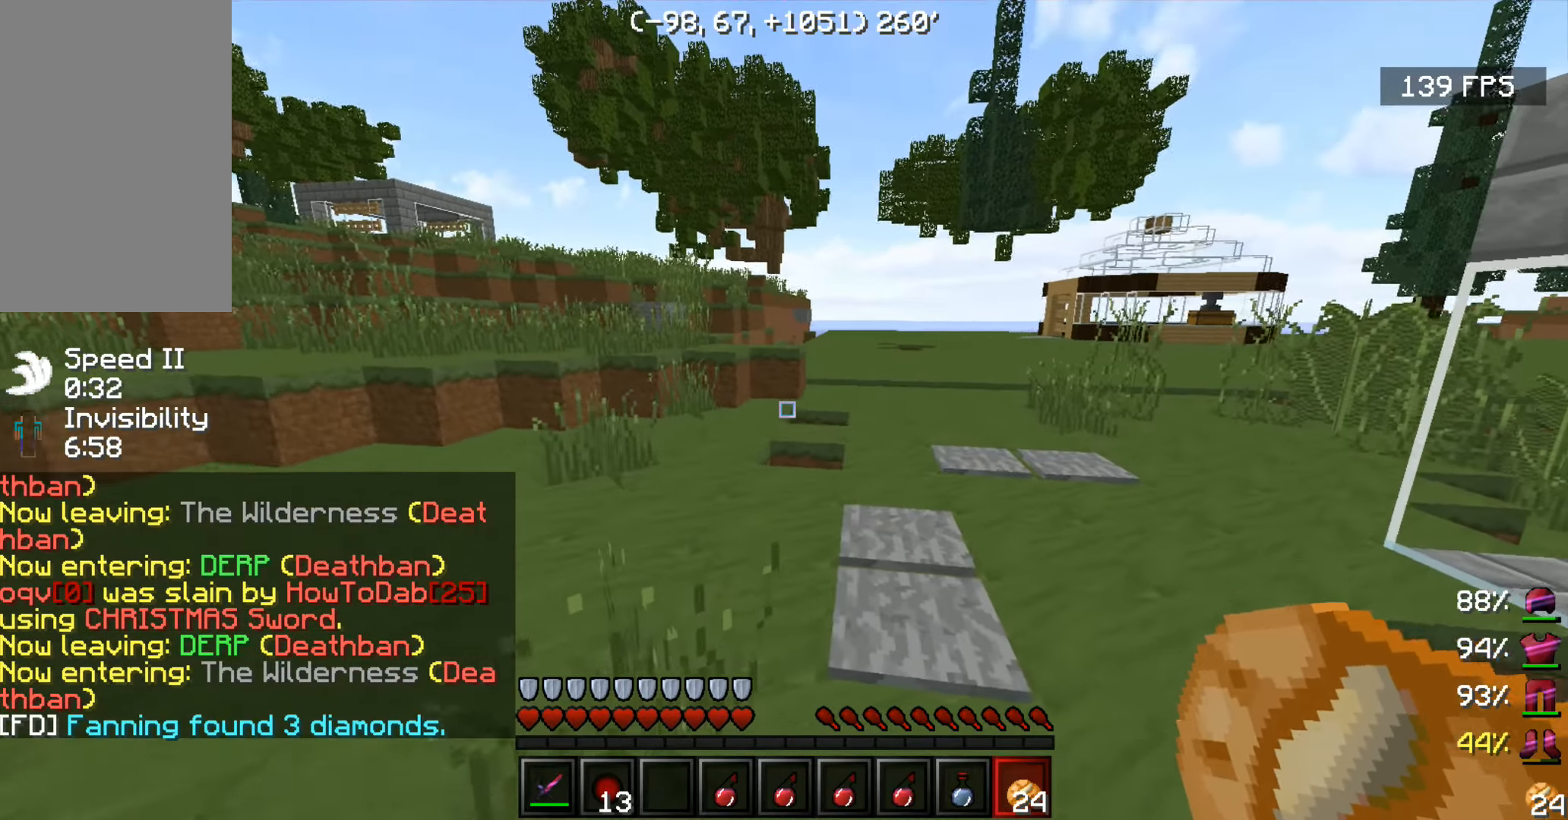
{"keys": ["w"], "mouse": [], "events": [[16, "w", "down"], [116, "w", "up"], [233, "w", "down"]]}
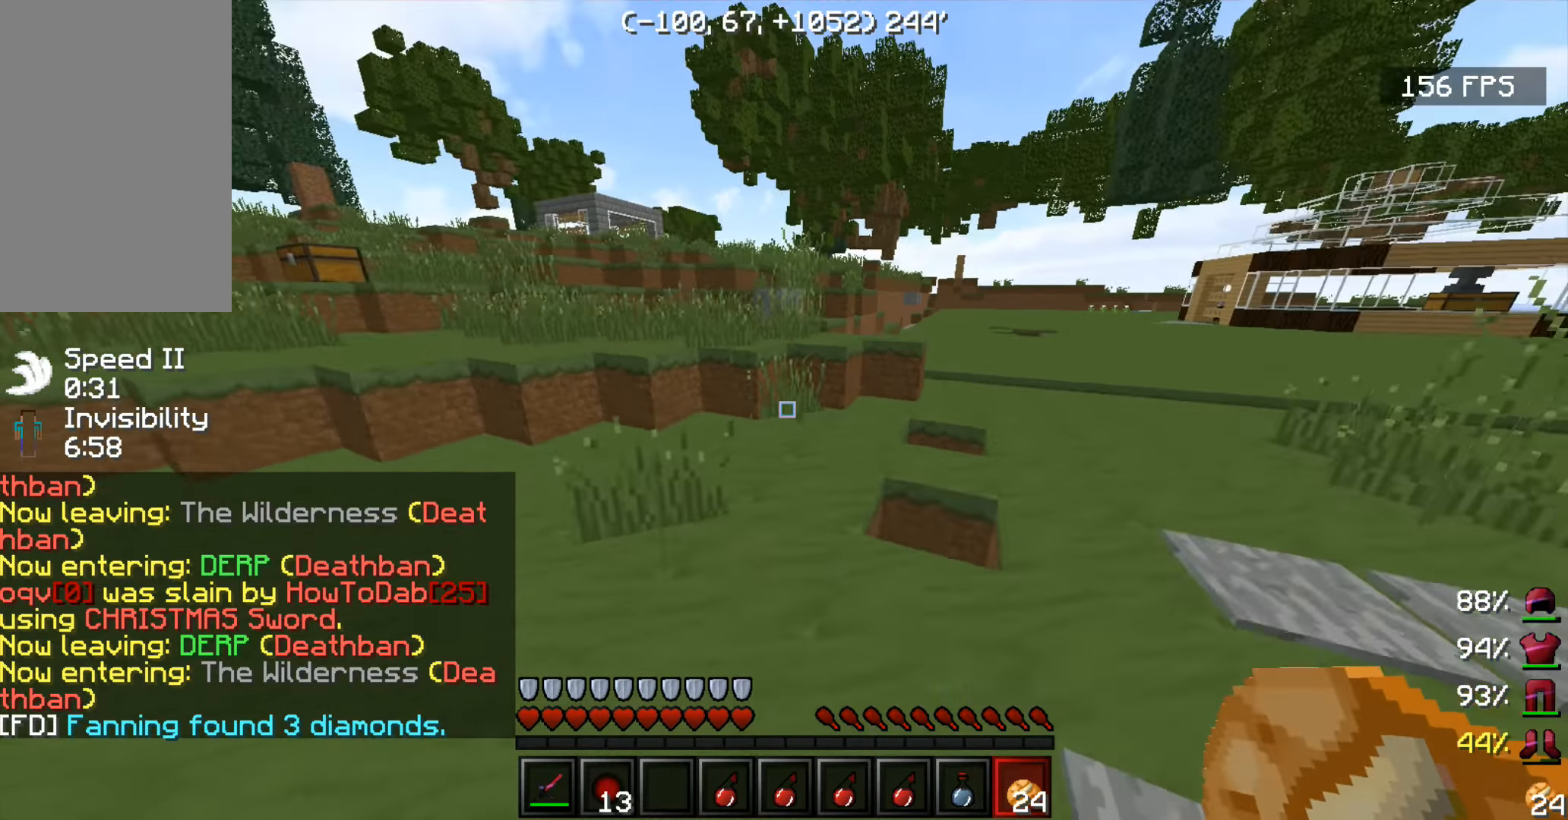
{"keys": ["space", "w"], "mouse": [], "events": [[366, "space", "down"]]}
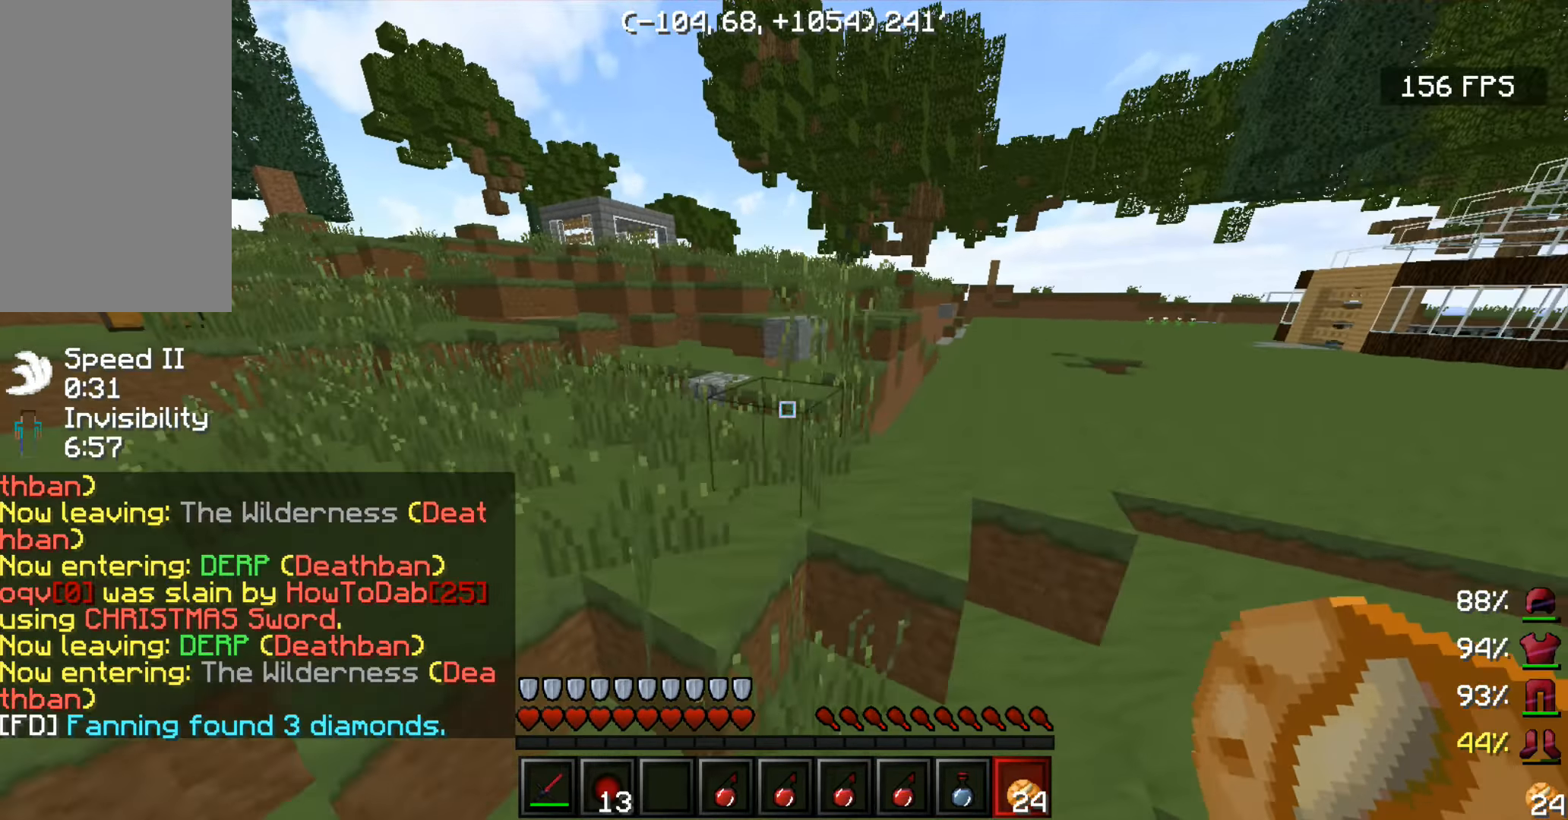
{"keys": ["space", "w"], "mouse": [], "events": [[66, "space", "up"], [416, "space", "down"]]}
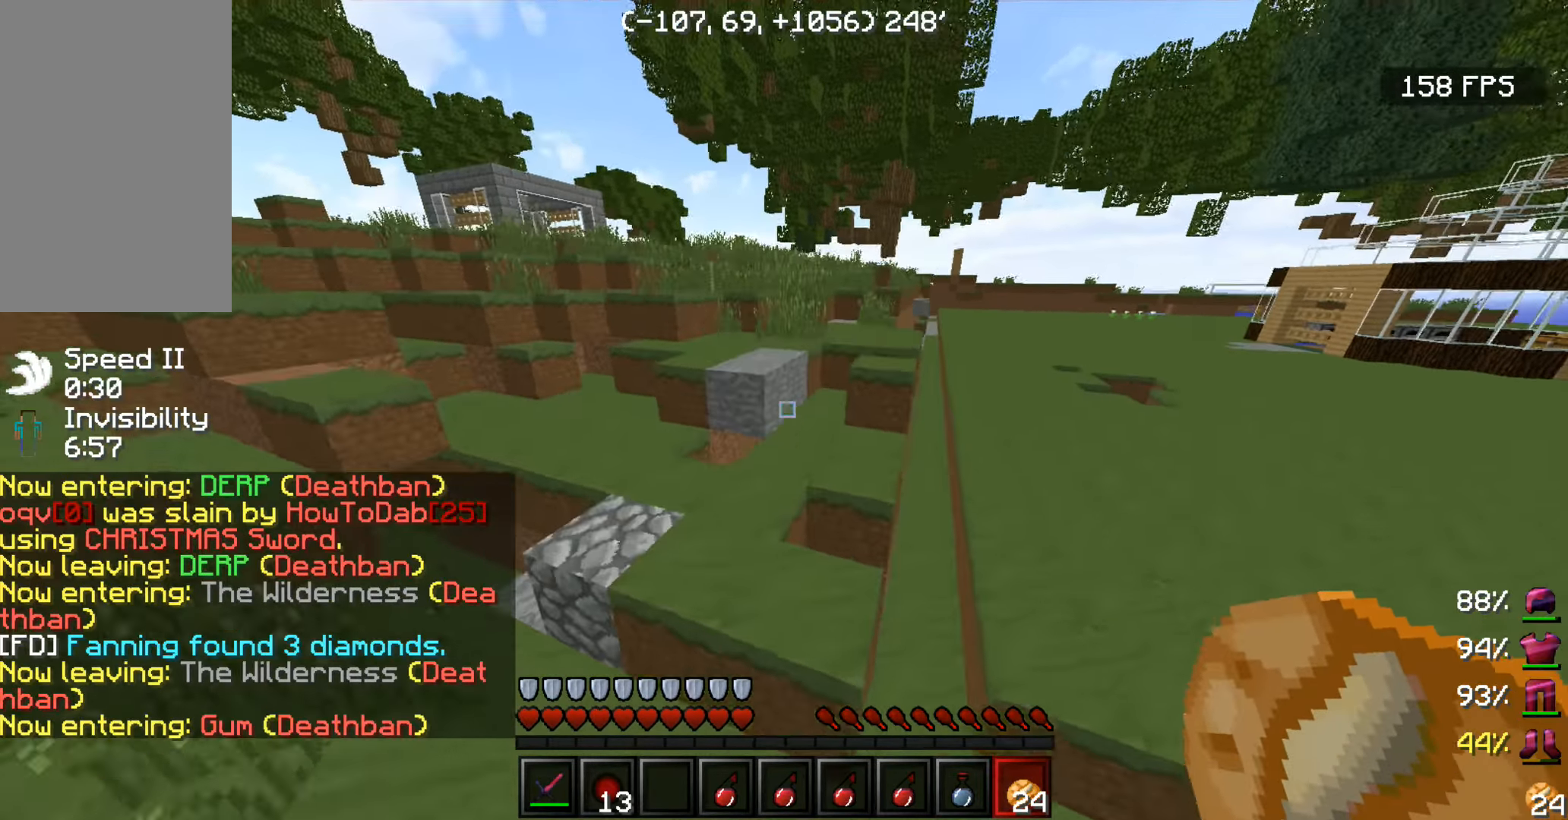
{"keys": ["space", "w"], "mouse": [], "events": [[83, "space", "up"], [466, "space", "down"]]}
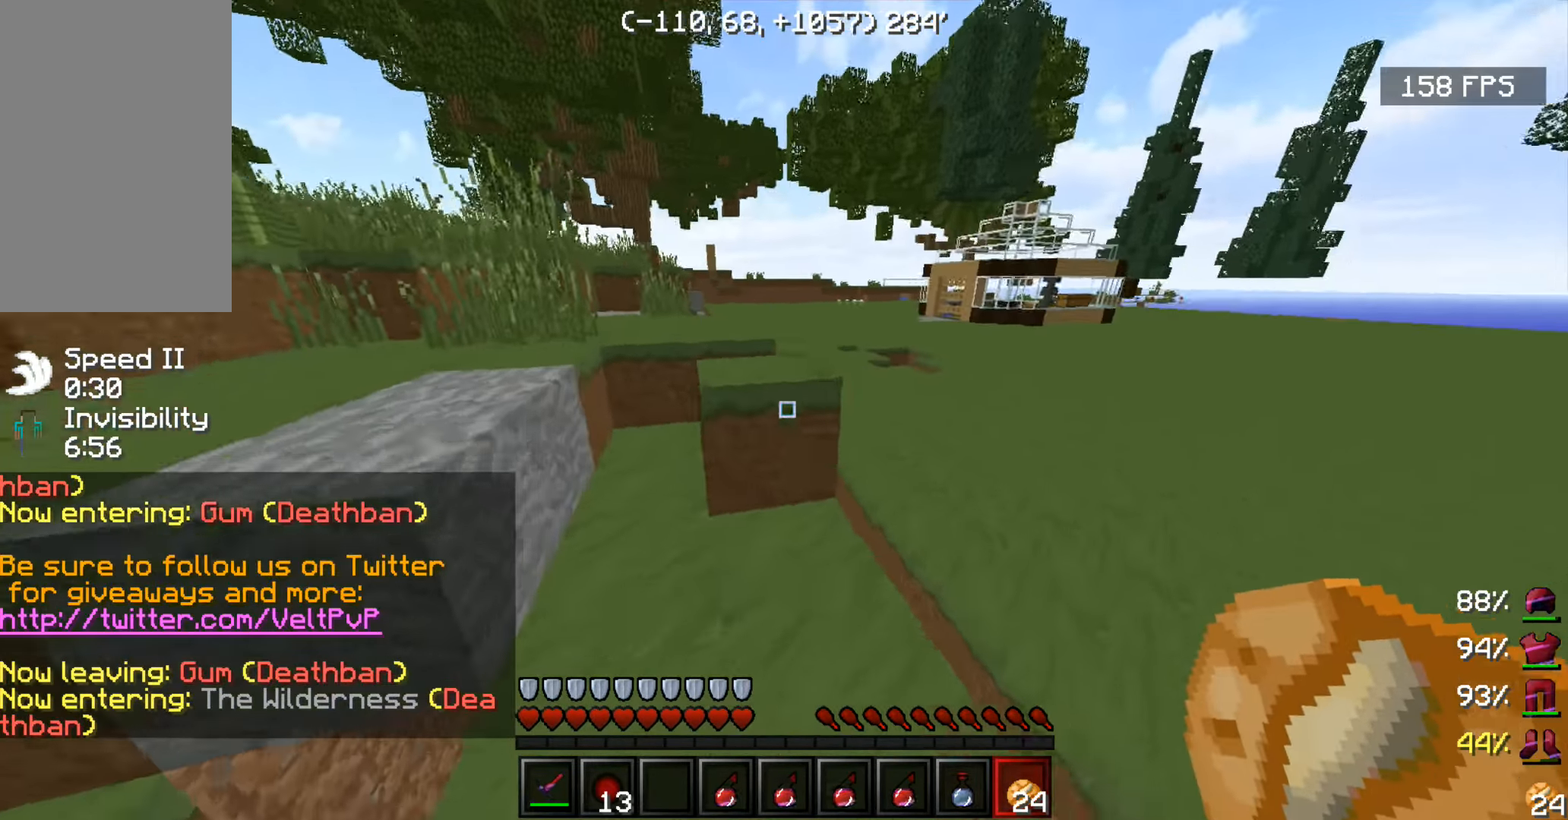
{"keys": ["space", "w"], "mouse": [], "events": [[133, "space", "up"], [283, "space", "down"]]}
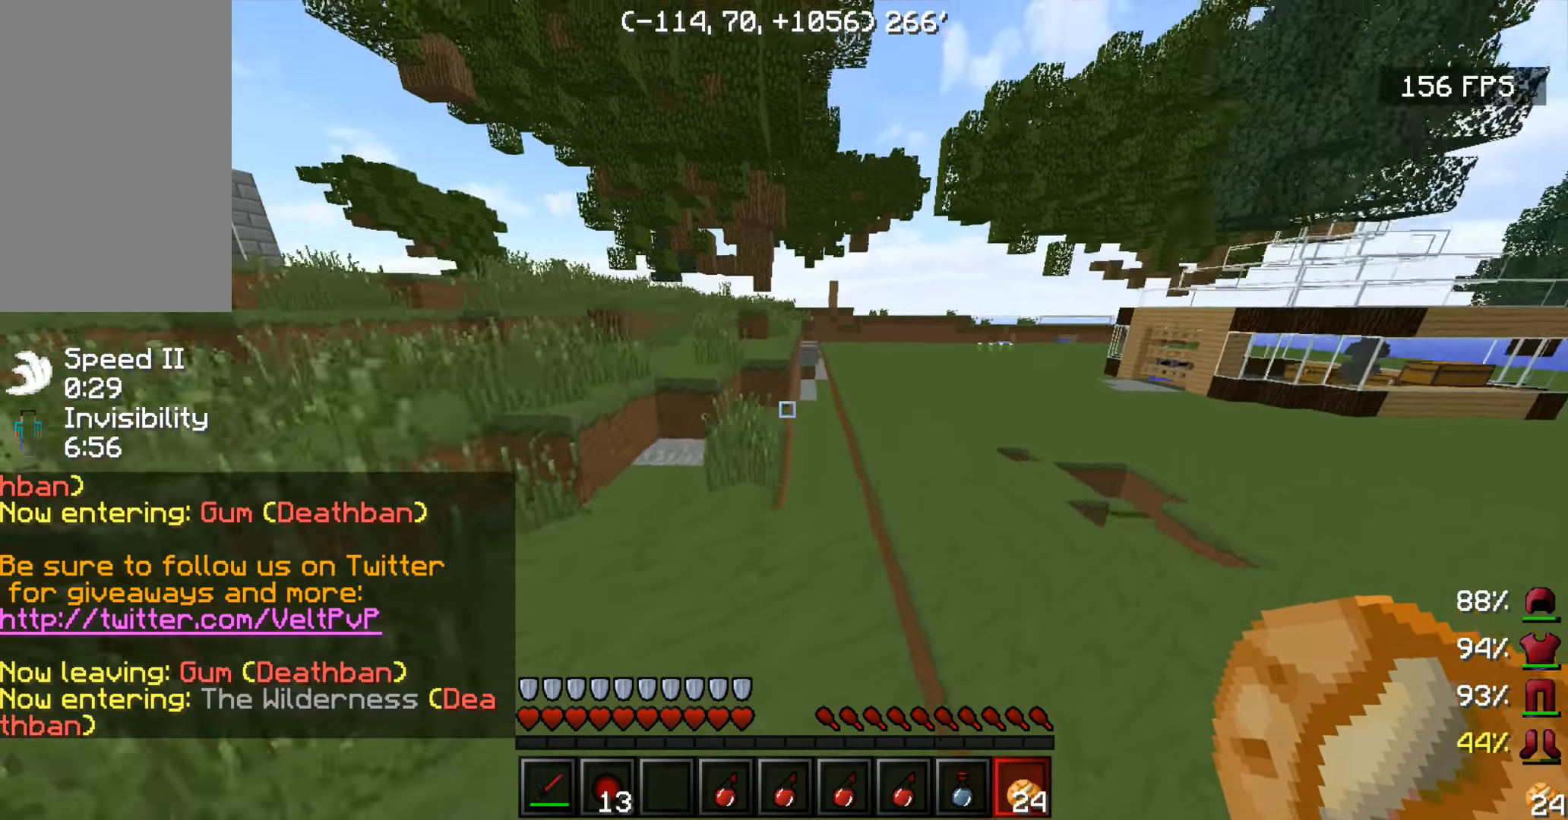
{"keys": ["w"], "mouse": [], "events": [[216, "space", "up"]]}
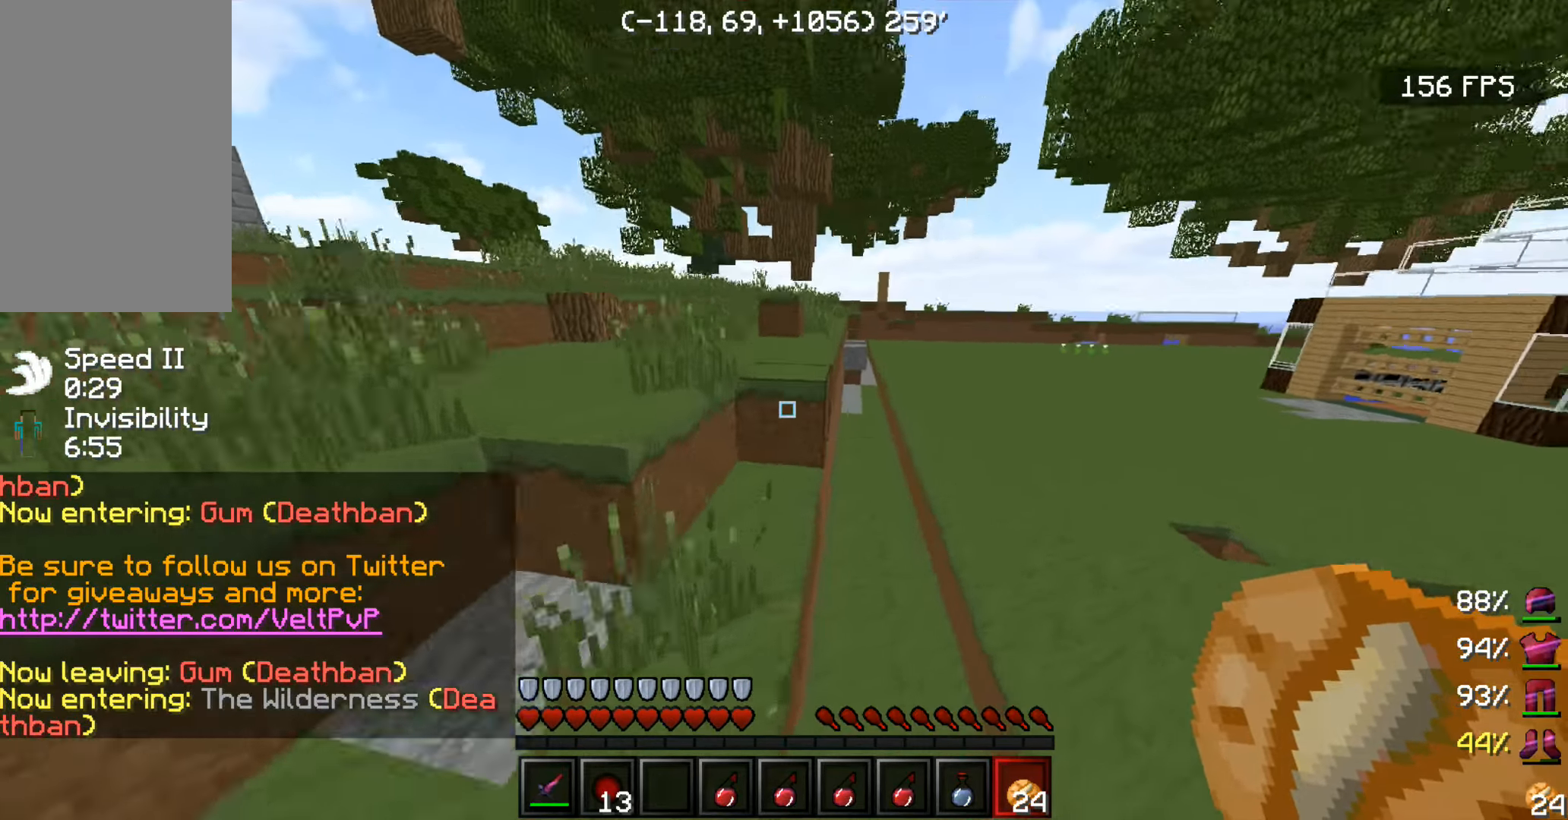
{"keys": ["w"], "mouse": [], "events": []}
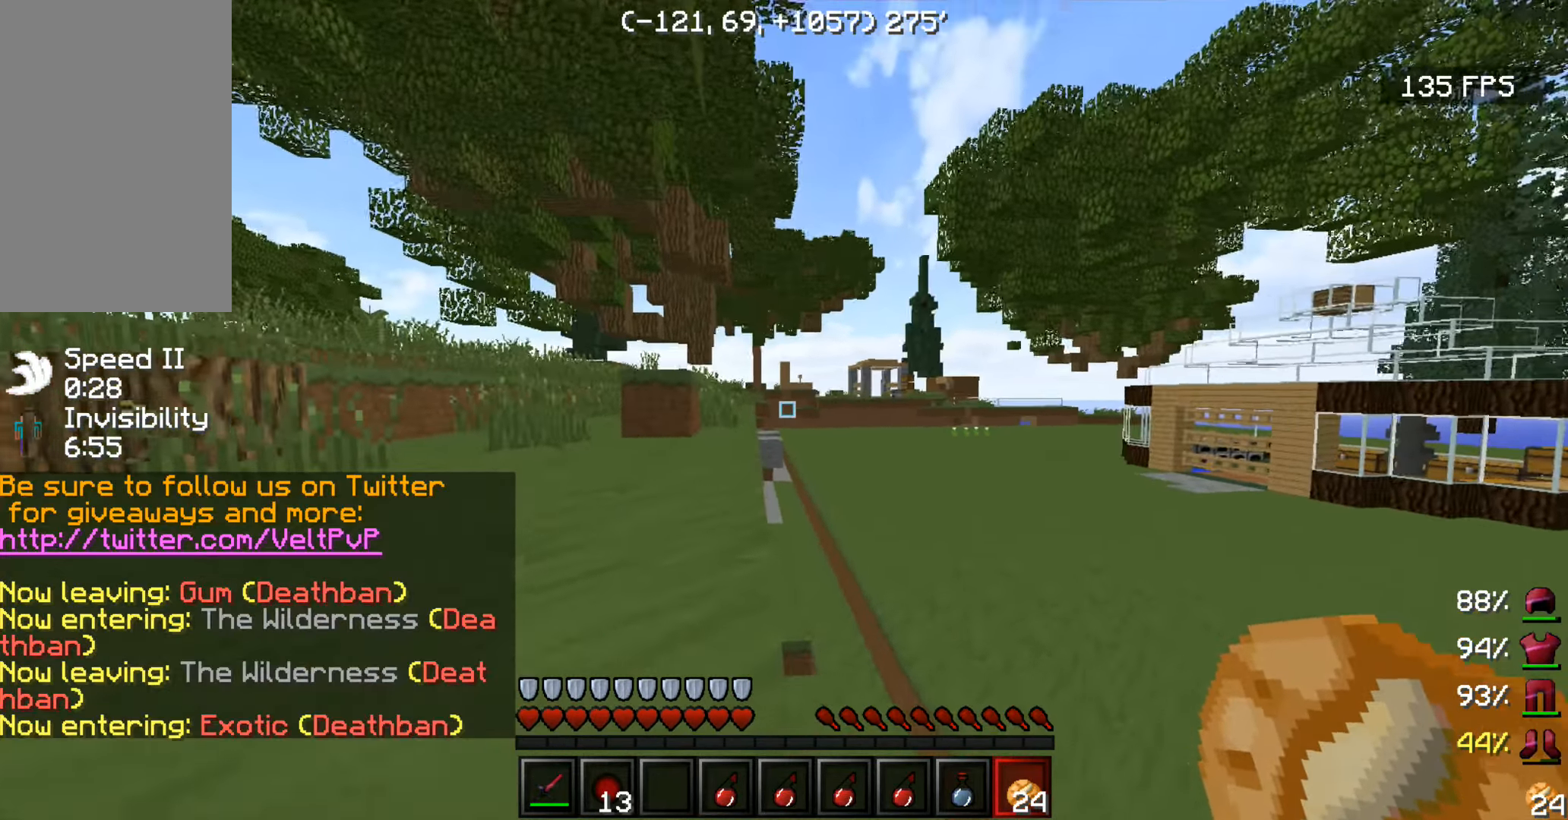
{"keys": ["w"], "mouse": [], "events": [[166, "space", "down"], [416, "space", "up"]]}
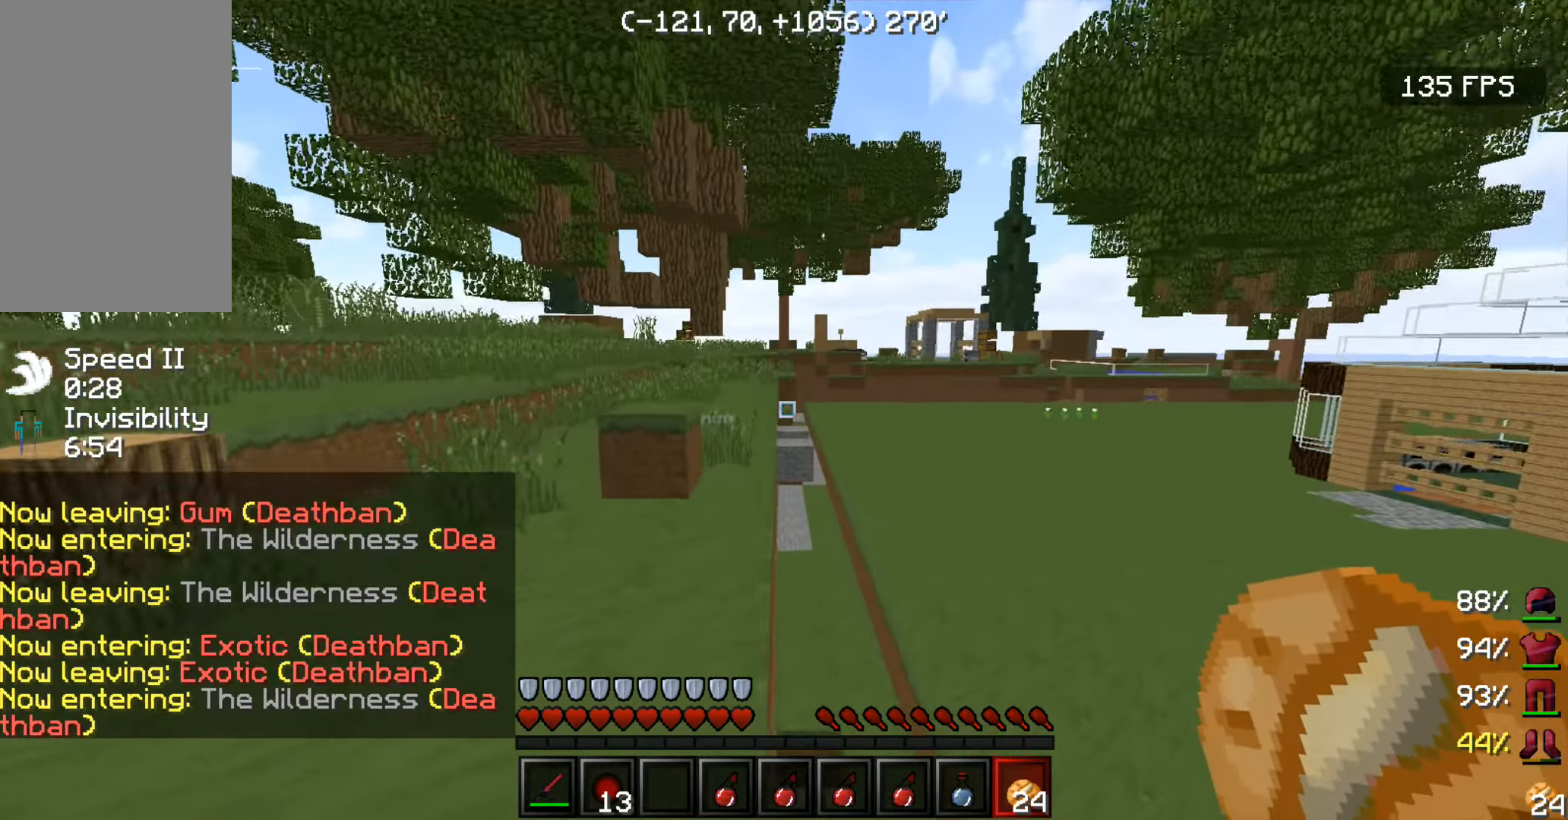
{"keys": ["w"], "mouse": [], "events": []}